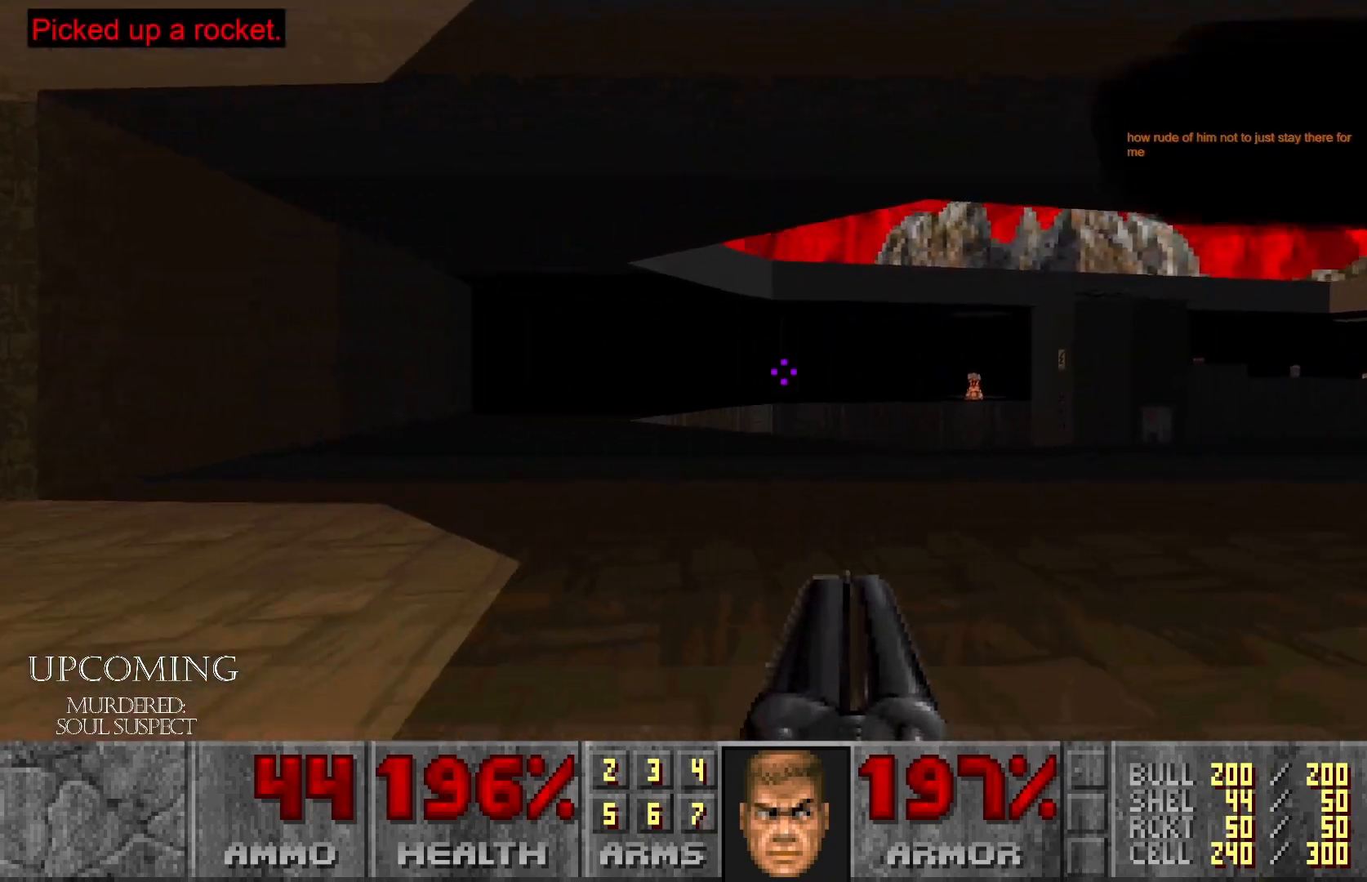
Gameplay with a controller (Xbox layout); each line is a JSON object with the inputs held at the frame after it. "events" lists button and stick changes between this image and that frame as [ms after this image, input, new state], when the widget could be followed in between. Not read: L3 R3.
{"buttons": [], "left_stick": "right", "right_stick": "center", "events": [[83, "left_stick", "up"], [217, "left_stick", "up-left"], [483, "left_stick", "right"]]}
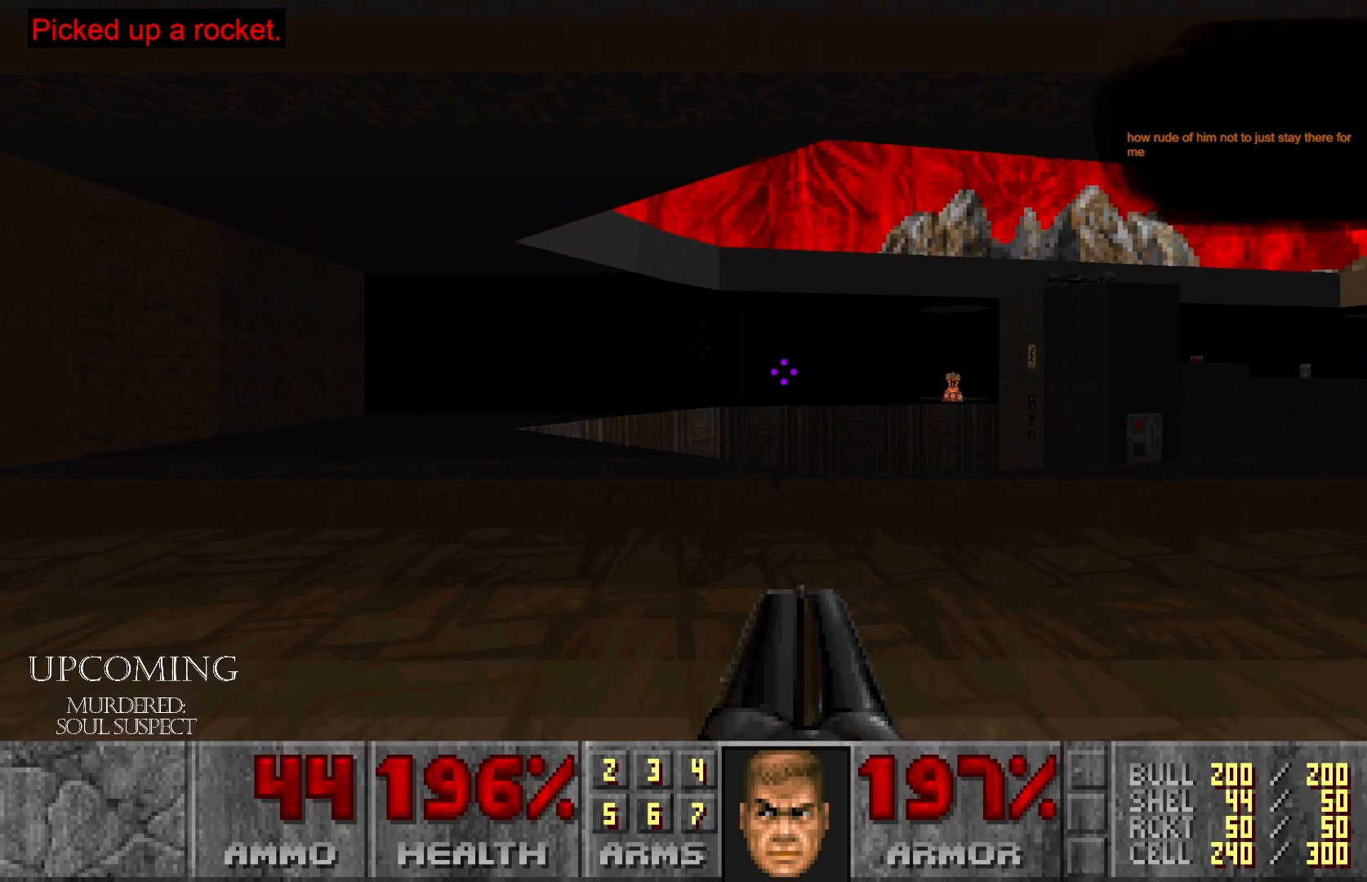
{"buttons": [], "left_stick": "center", "right_stick": "center", "events": [[33, "left_stick", "up-right"], [283, "left_stick", "right"], [500, "left_stick", "center"]]}
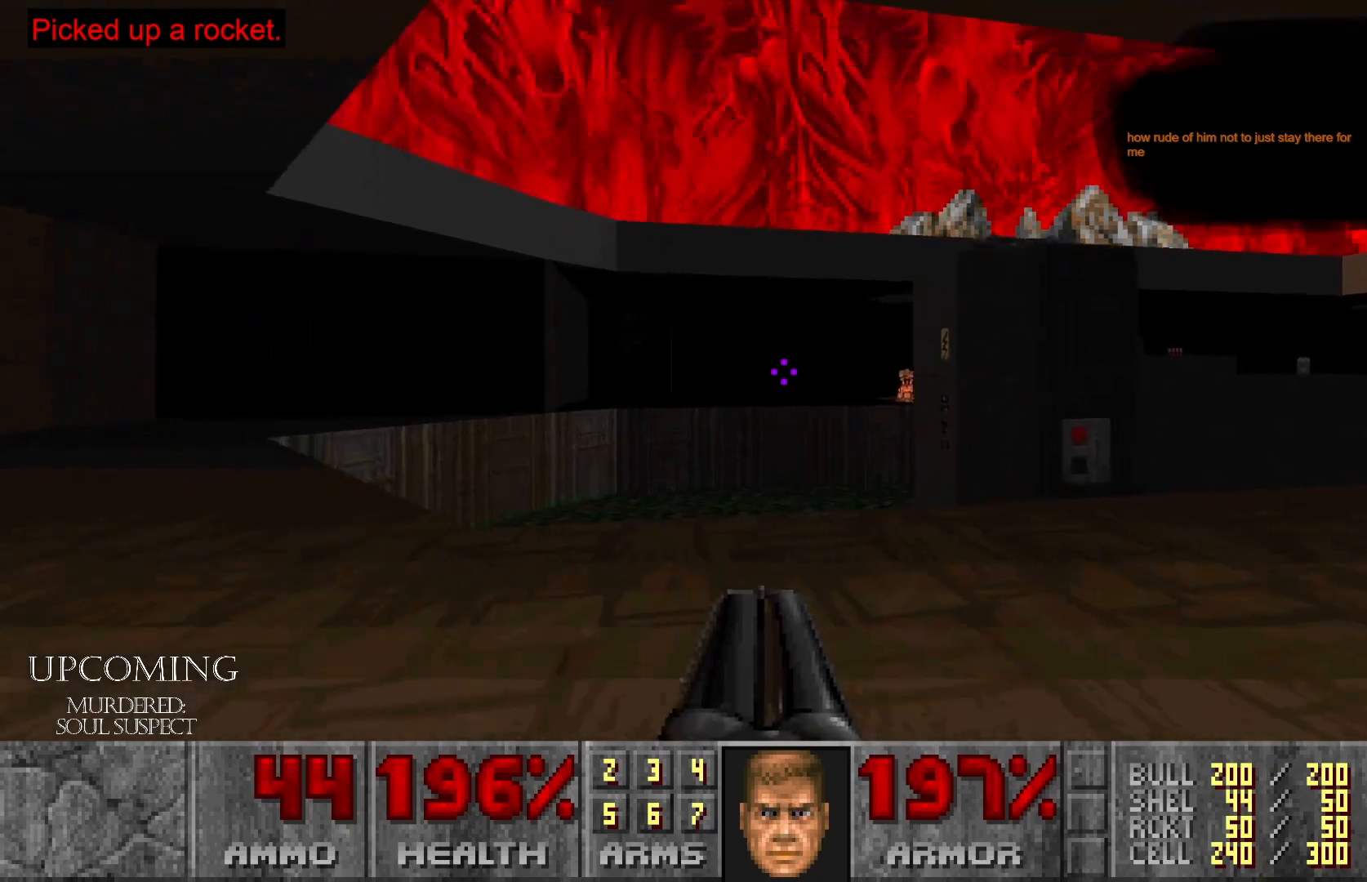
{"buttons": [], "left_stick": "right", "right_stick": "center", "events": [[383, "left_stick", "right"]]}
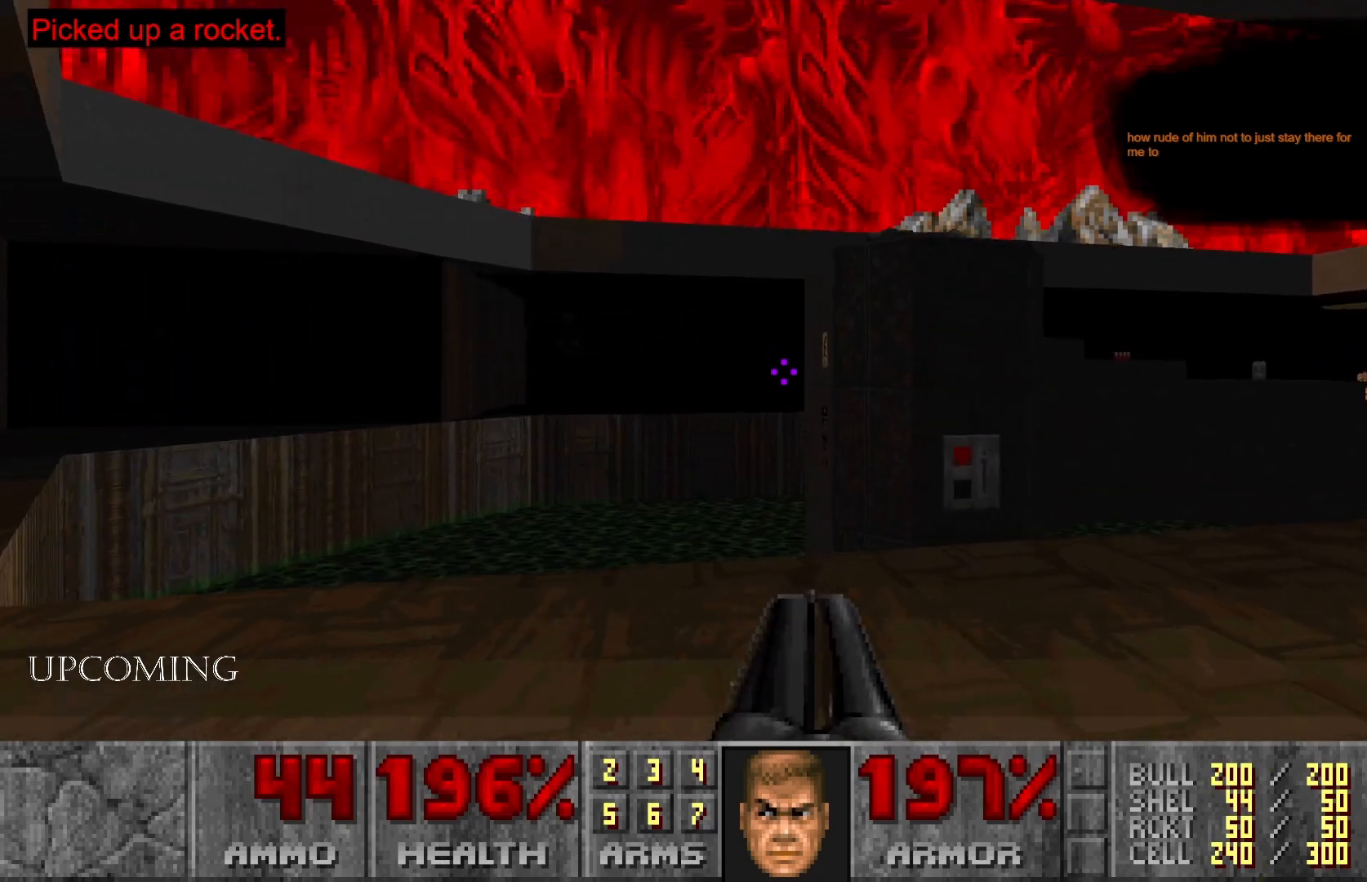
{"buttons": [], "left_stick": "right", "right_stick": "center", "events": [[50, "right_stick", "down"], [383, "right_stick", "center"]]}
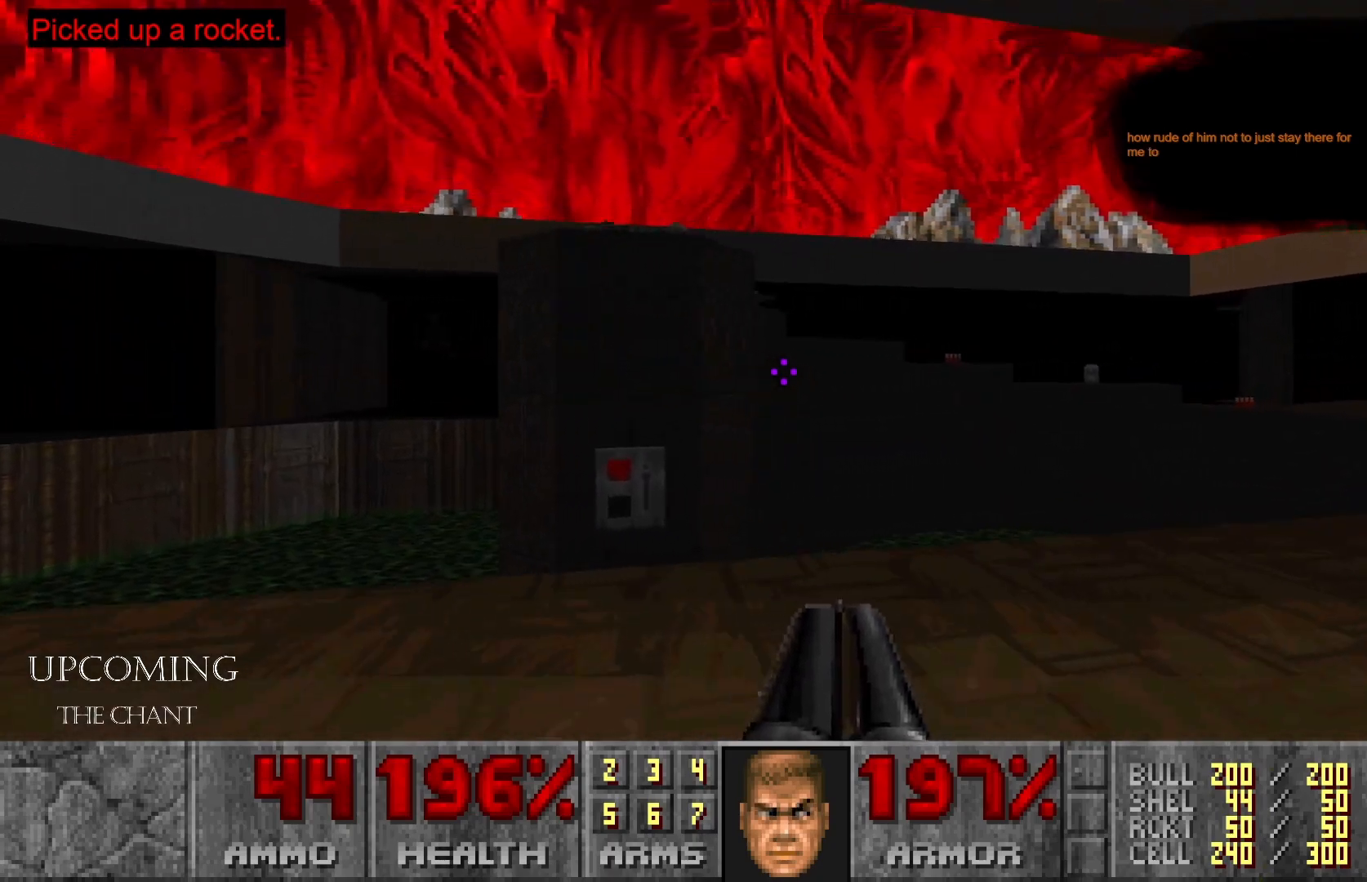
{"buttons": [], "left_stick": "left", "right_stick": "left", "events": [[100, "left_stick", "center"], [233, "left_stick", "left"], [500, "right_stick", "left"]]}
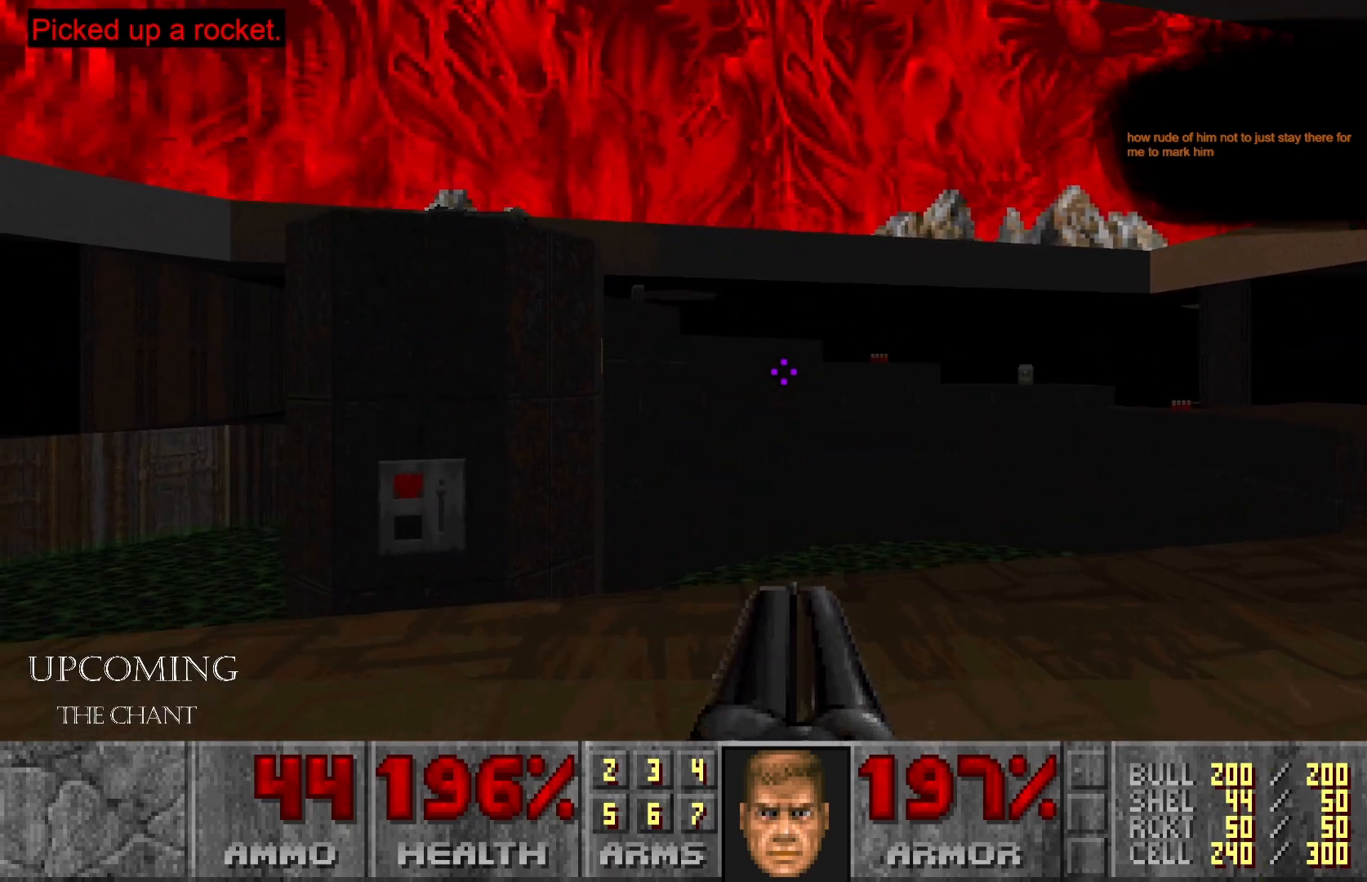
{"buttons": [], "left_stick": "left", "right_stick": "center", "events": [[283, "right_stick", "center"]]}
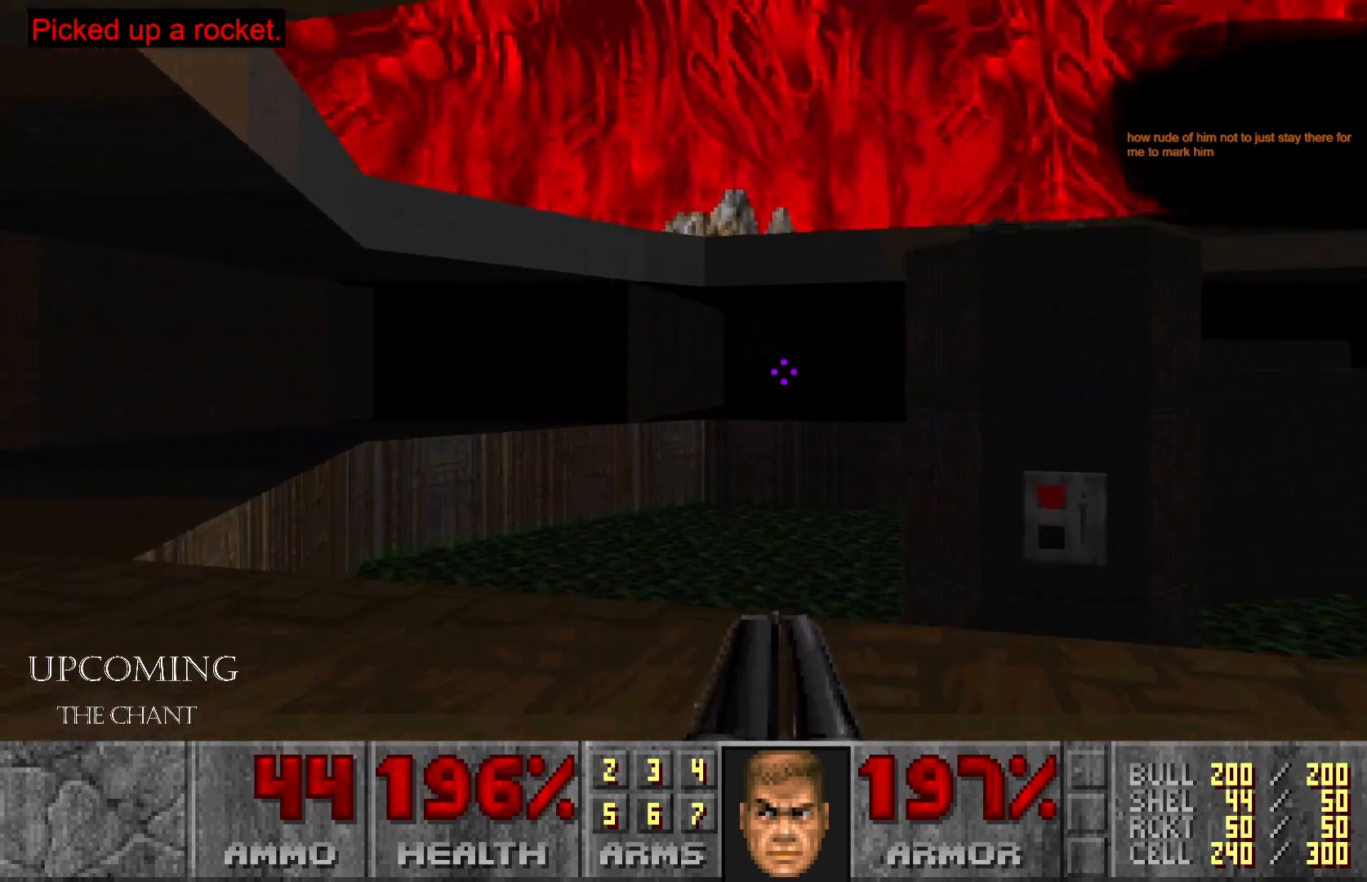
{"buttons": [], "left_stick": "left", "right_stick": "right", "events": [[217, "right_stick", "right"]]}
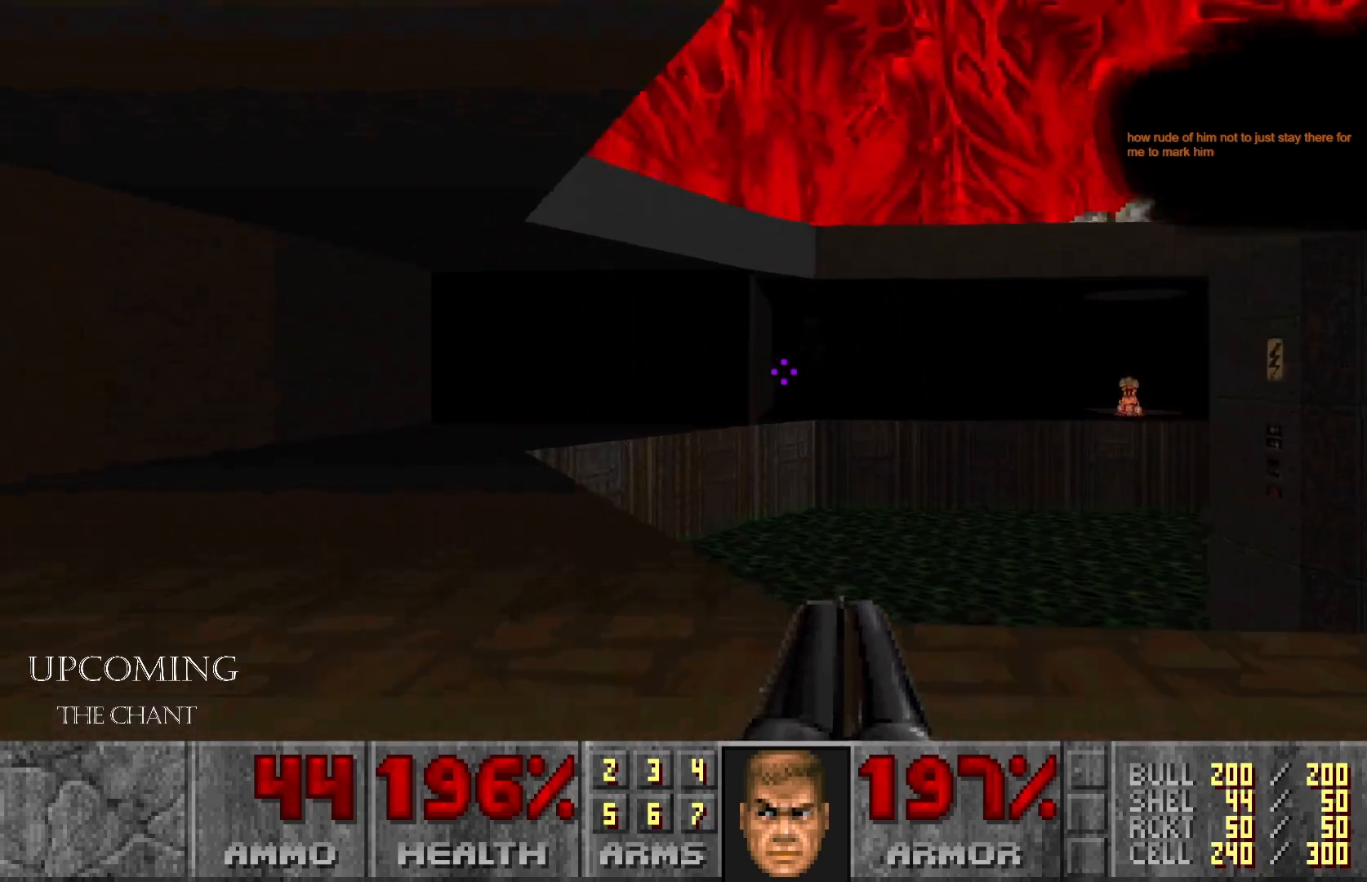
{"buttons": [], "left_stick": "center", "right_stick": "center", "events": [[233, "left_stick", "center"], [233, "right_stick", "center"]]}
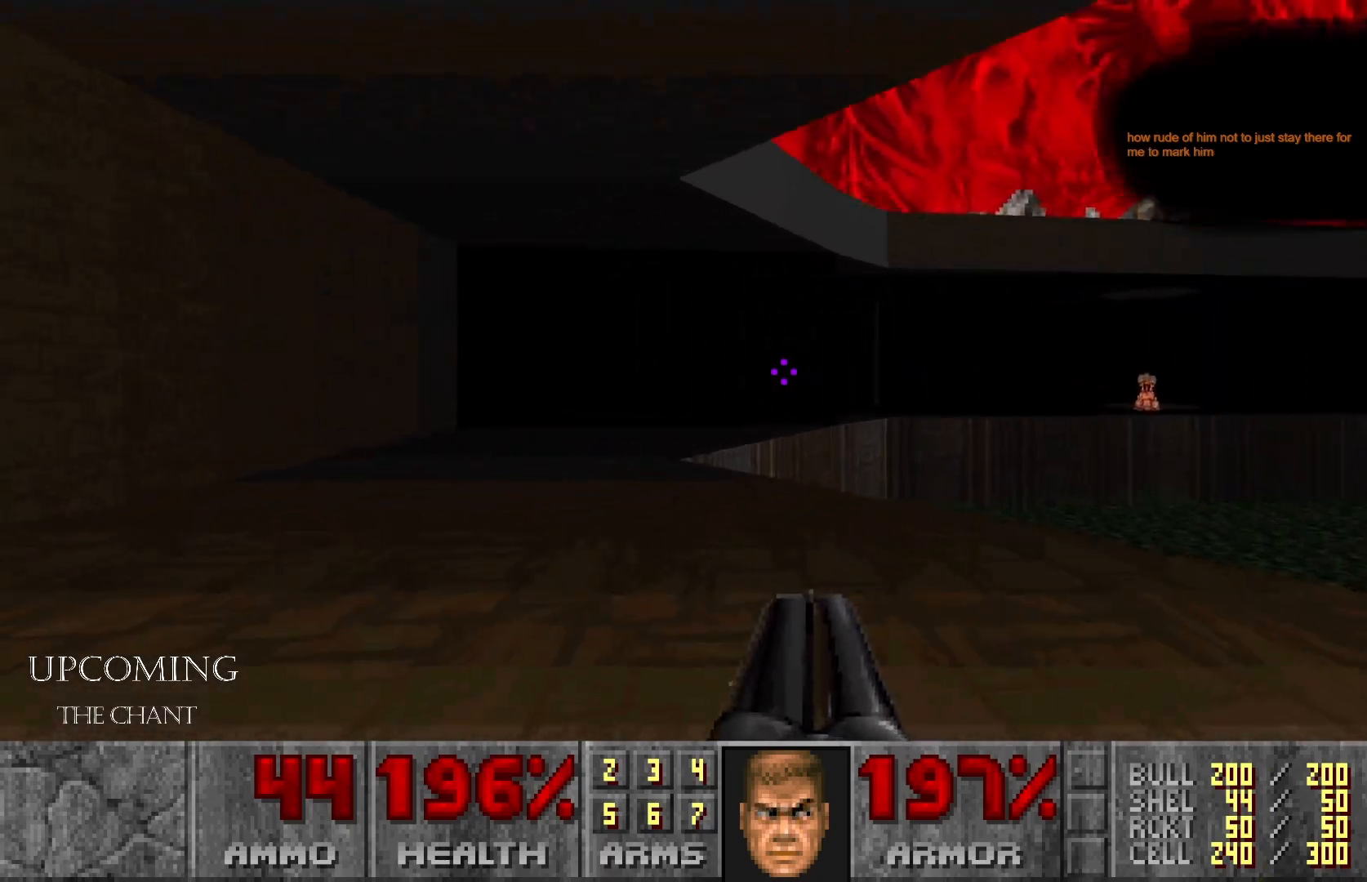
{"buttons": [], "left_stick": "center", "right_stick": "center", "events": []}
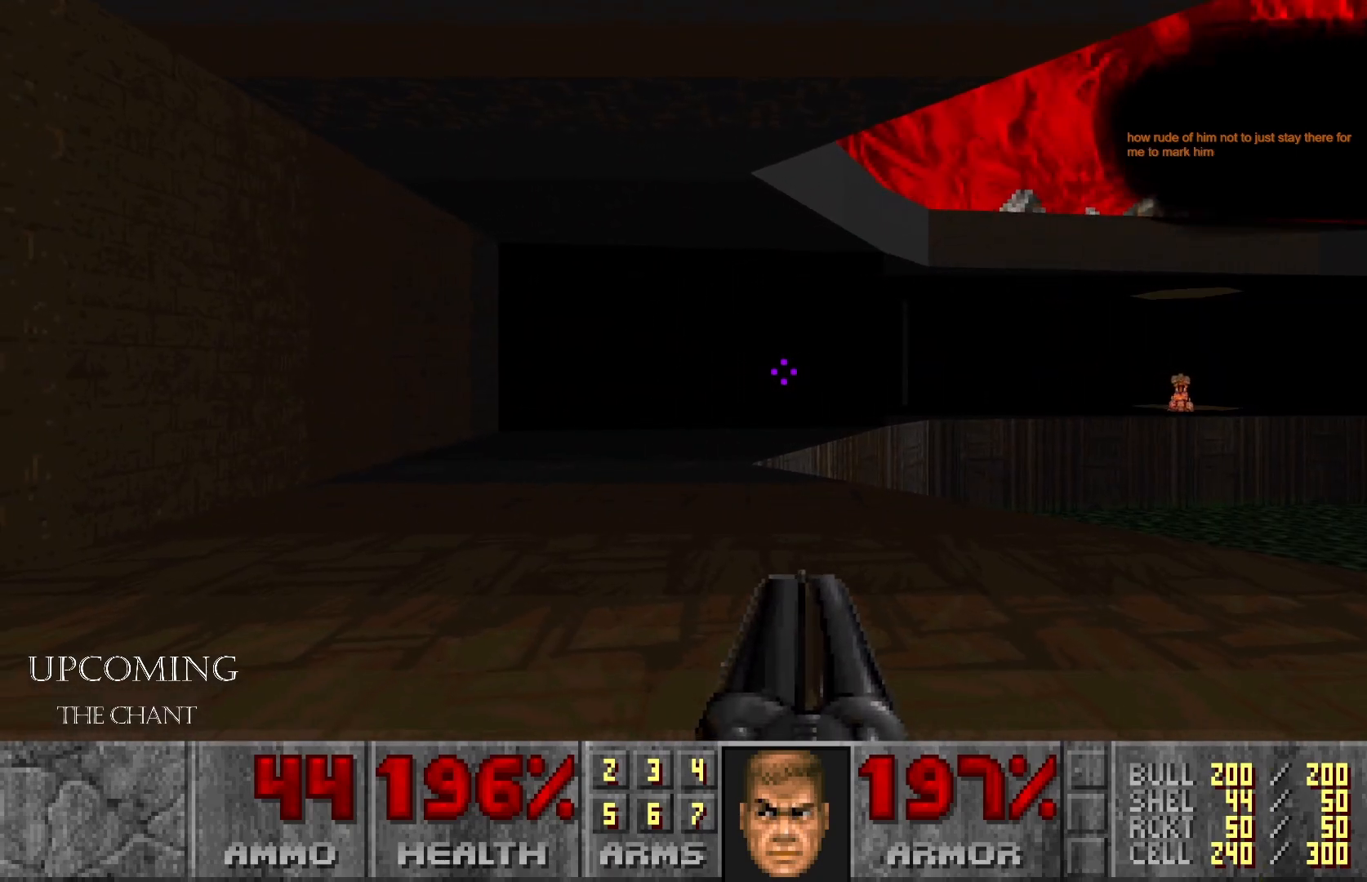
{"buttons": [], "left_stick": "up-right", "right_stick": "right", "events": [[217, "left_stick", "right"], [217, "right_stick", "right"], [433, "left_stick", "up-right"]]}
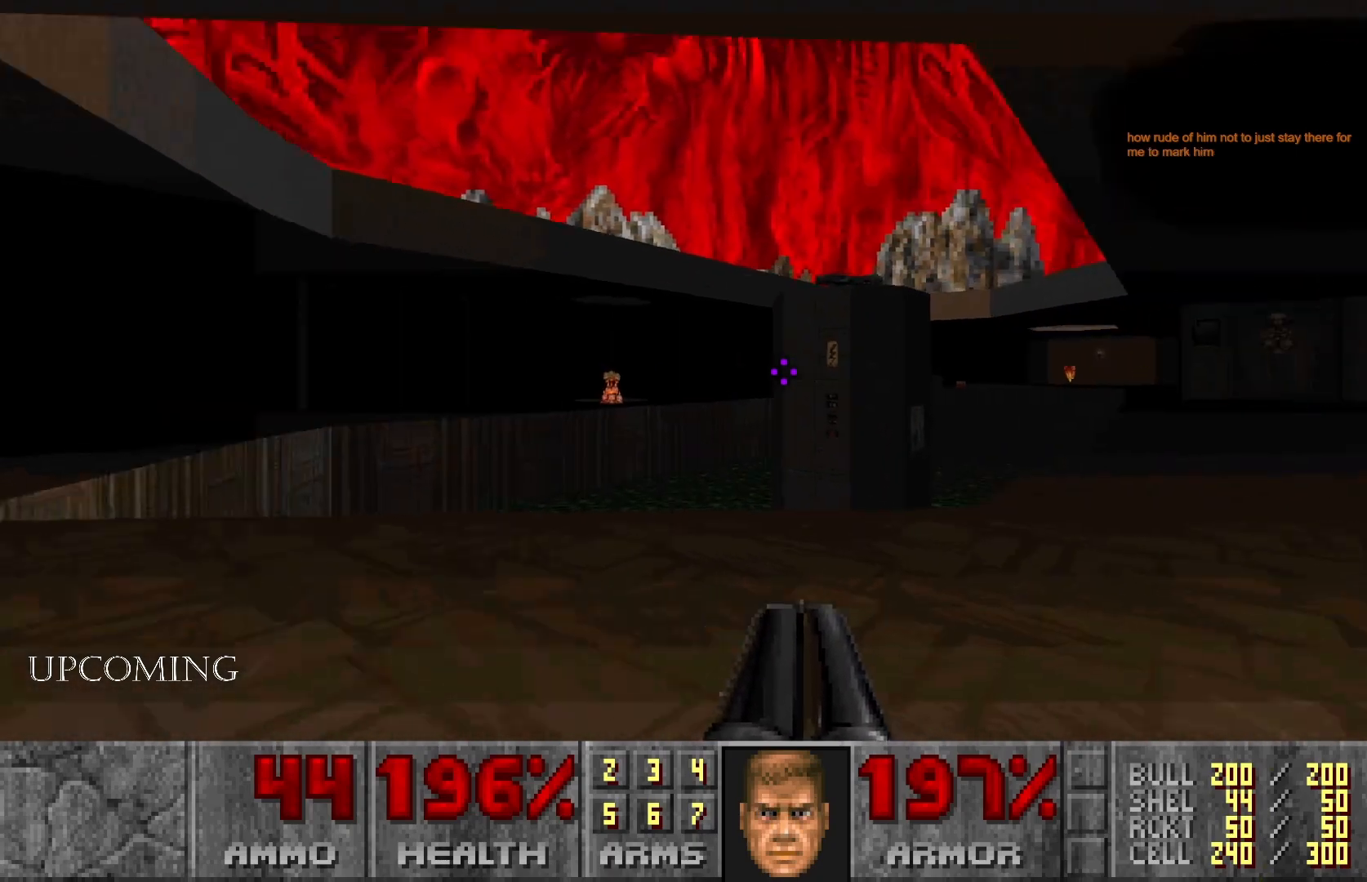
{"buttons": [], "left_stick": "up", "right_stick": "center", "events": [[200, "right_stick", "center"], [300, "left_stick", "up"]]}
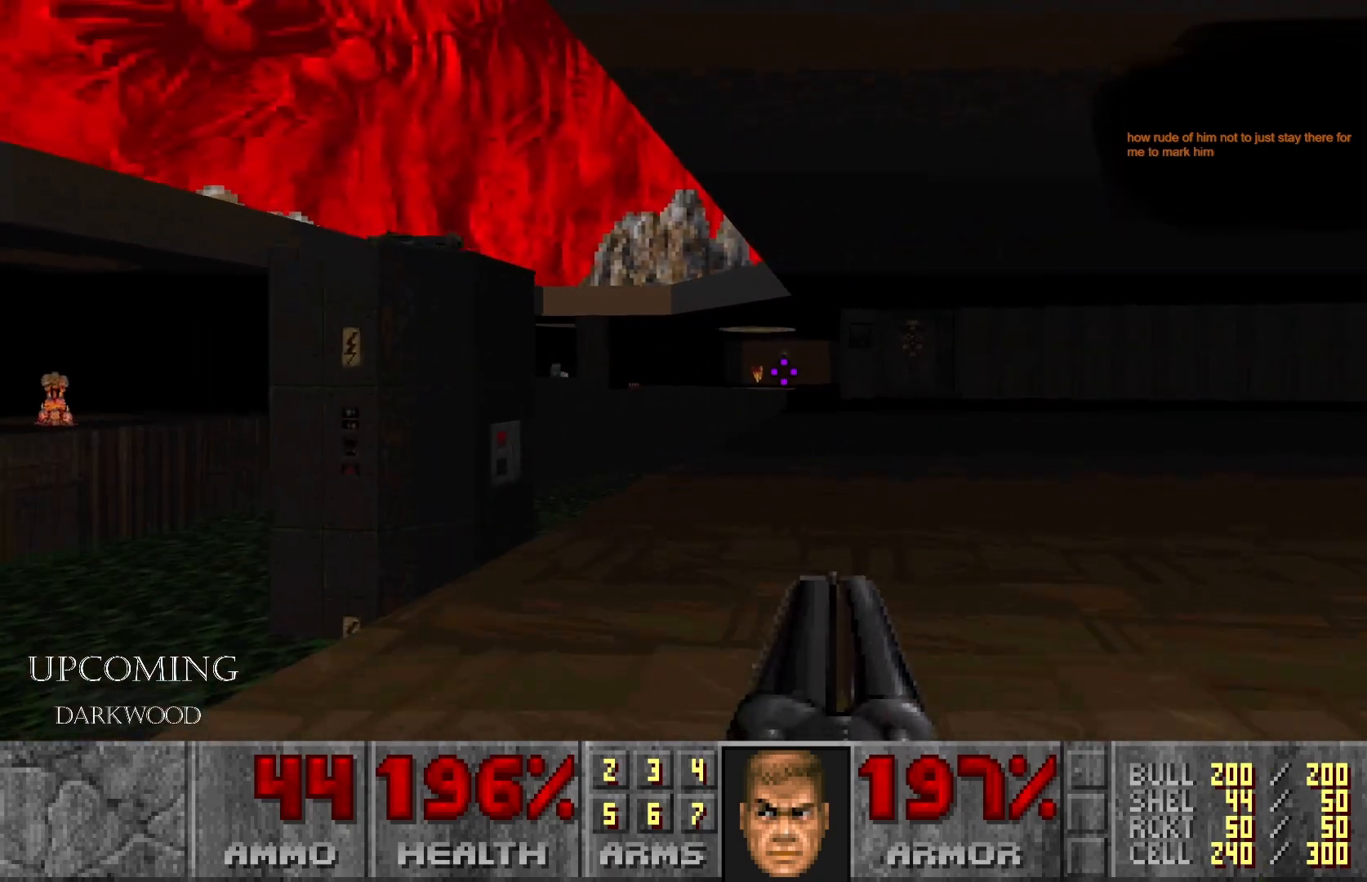
{"buttons": [], "left_stick": "up", "right_stick": "center", "events": []}
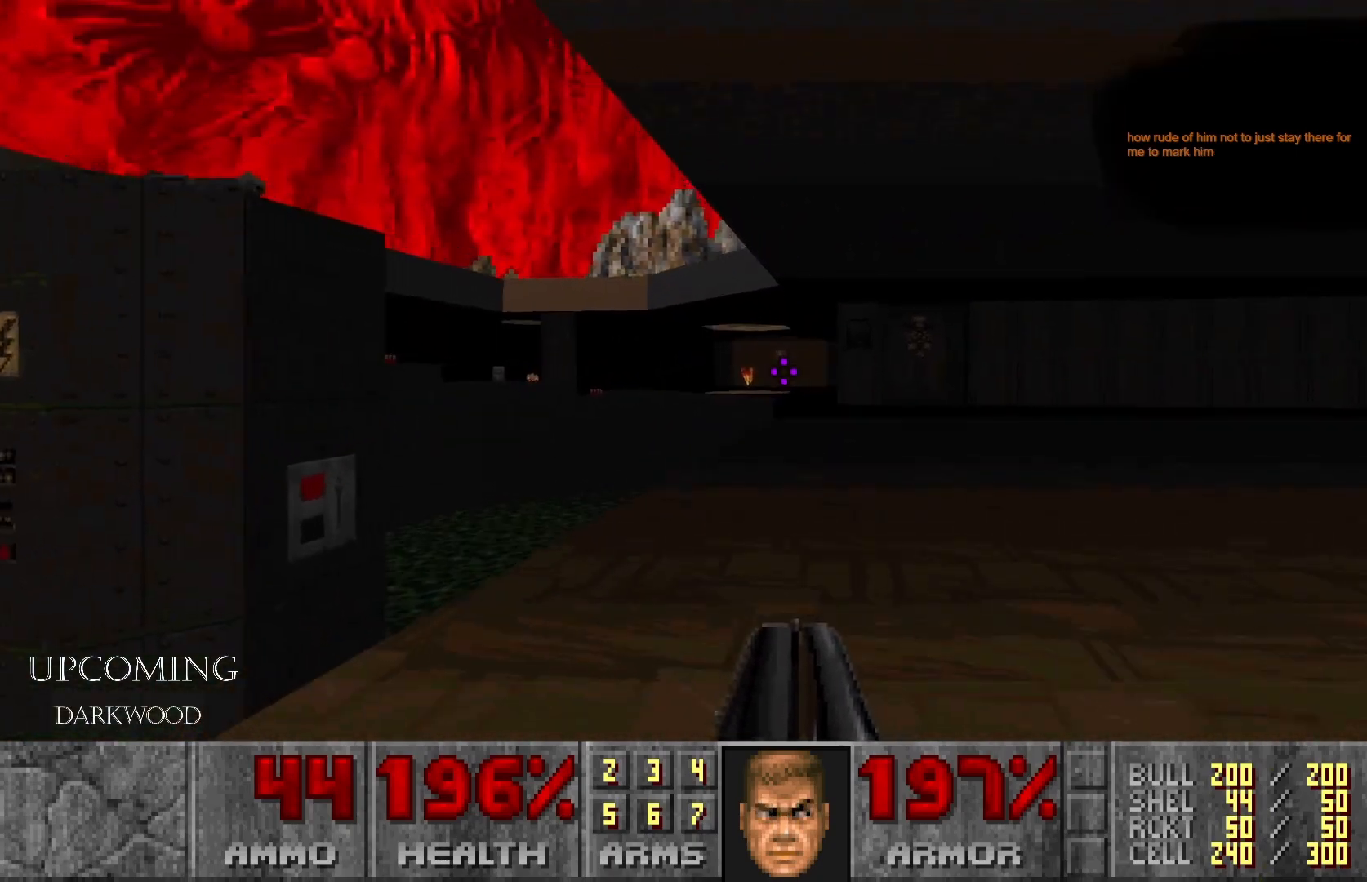
{"buttons": [], "left_stick": "up", "right_stick": "center", "events": []}
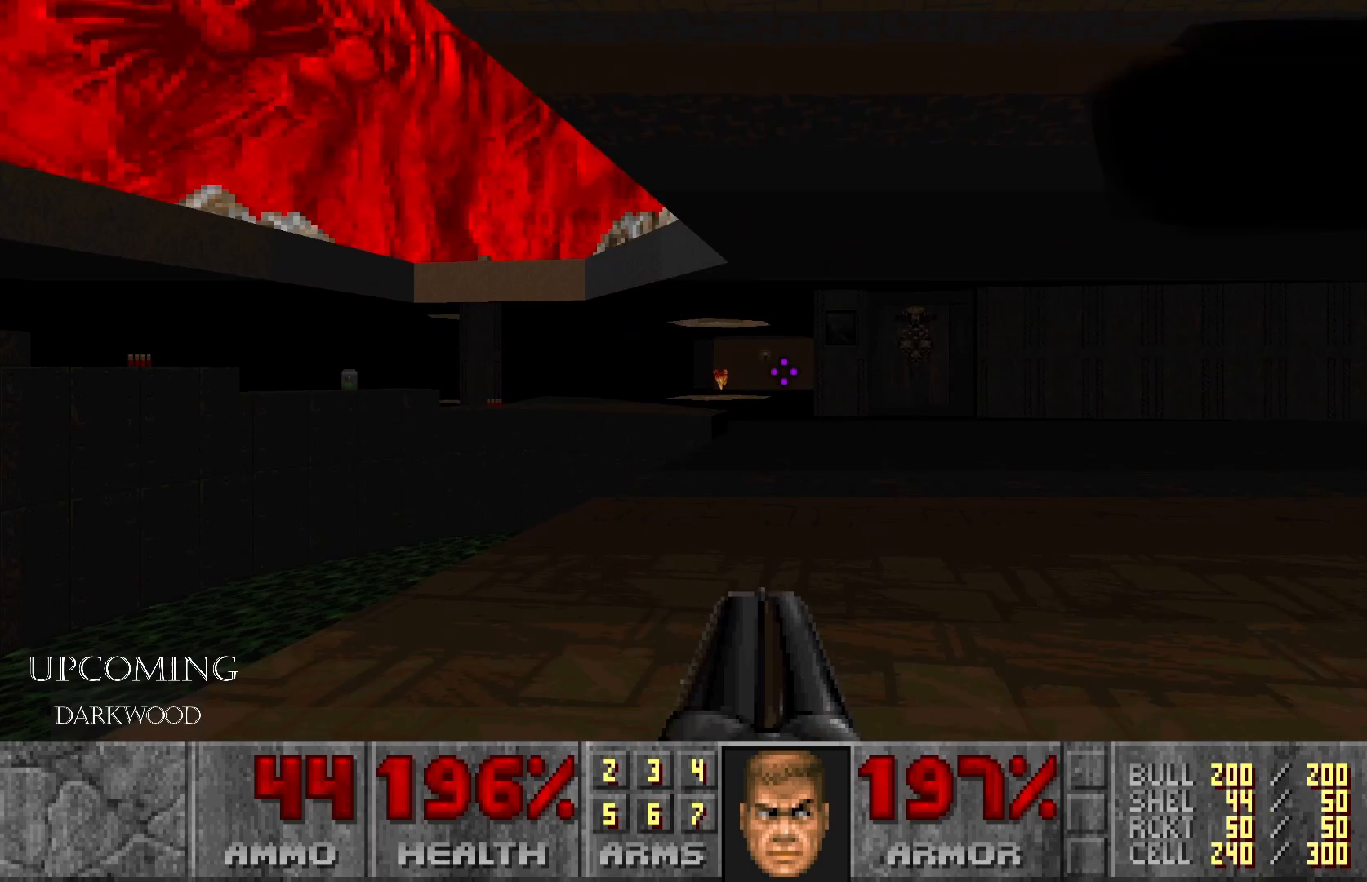
{"buttons": [], "left_stick": "up", "right_stick": "center", "events": []}
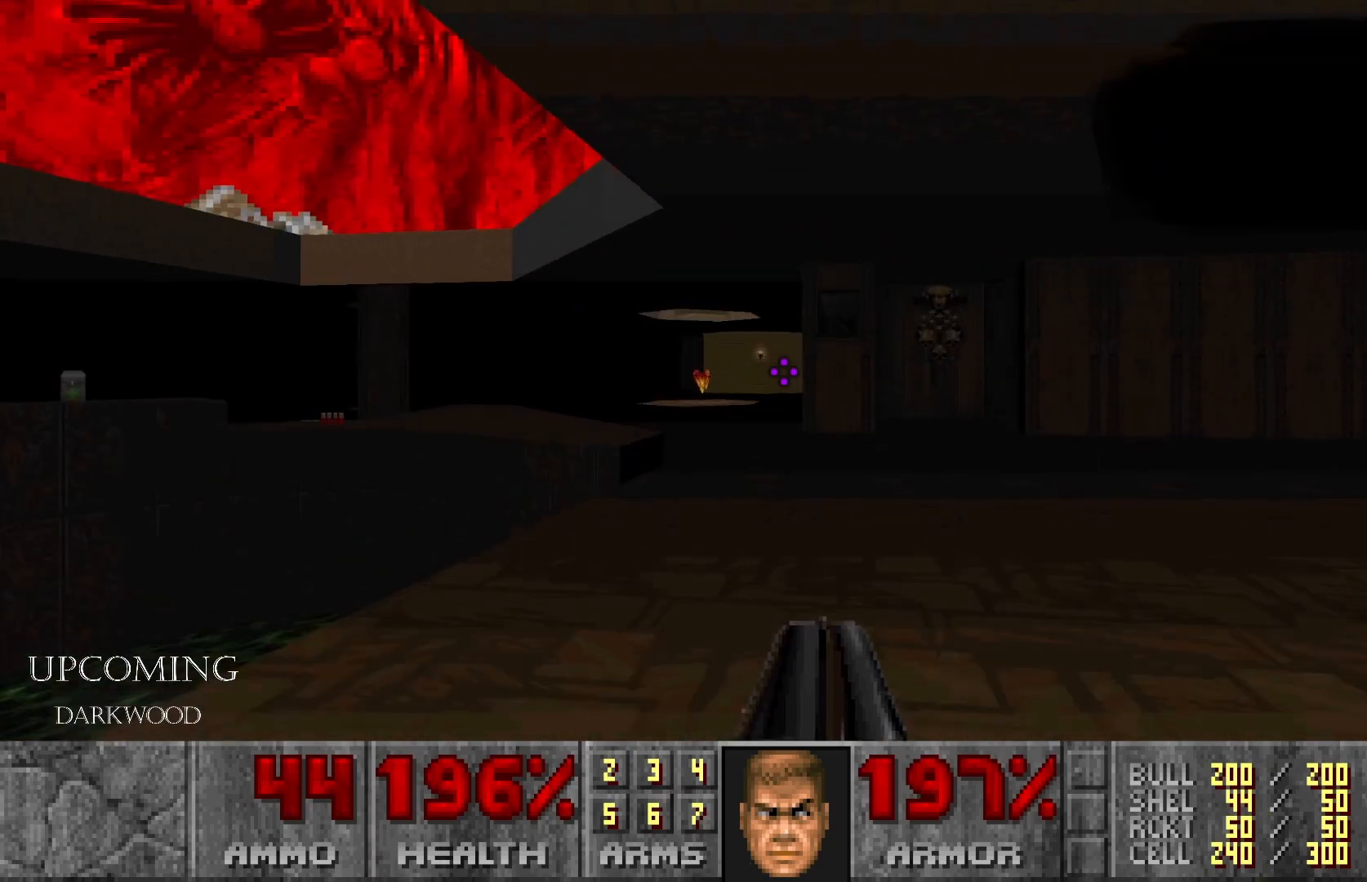
{"buttons": [], "left_stick": "up", "right_stick": "center", "events": []}
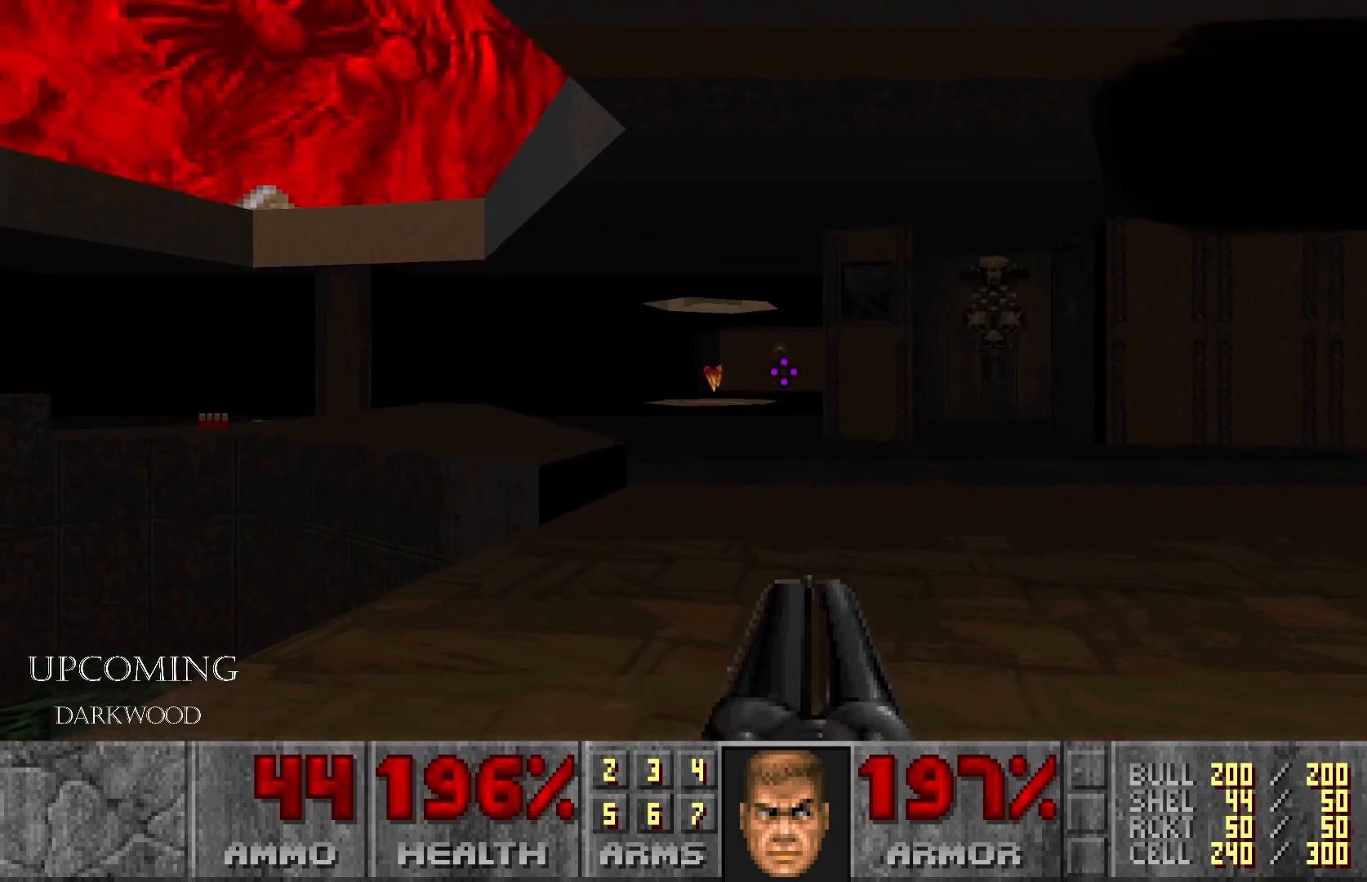
{"buttons": [], "left_stick": "up", "right_stick": "center", "events": []}
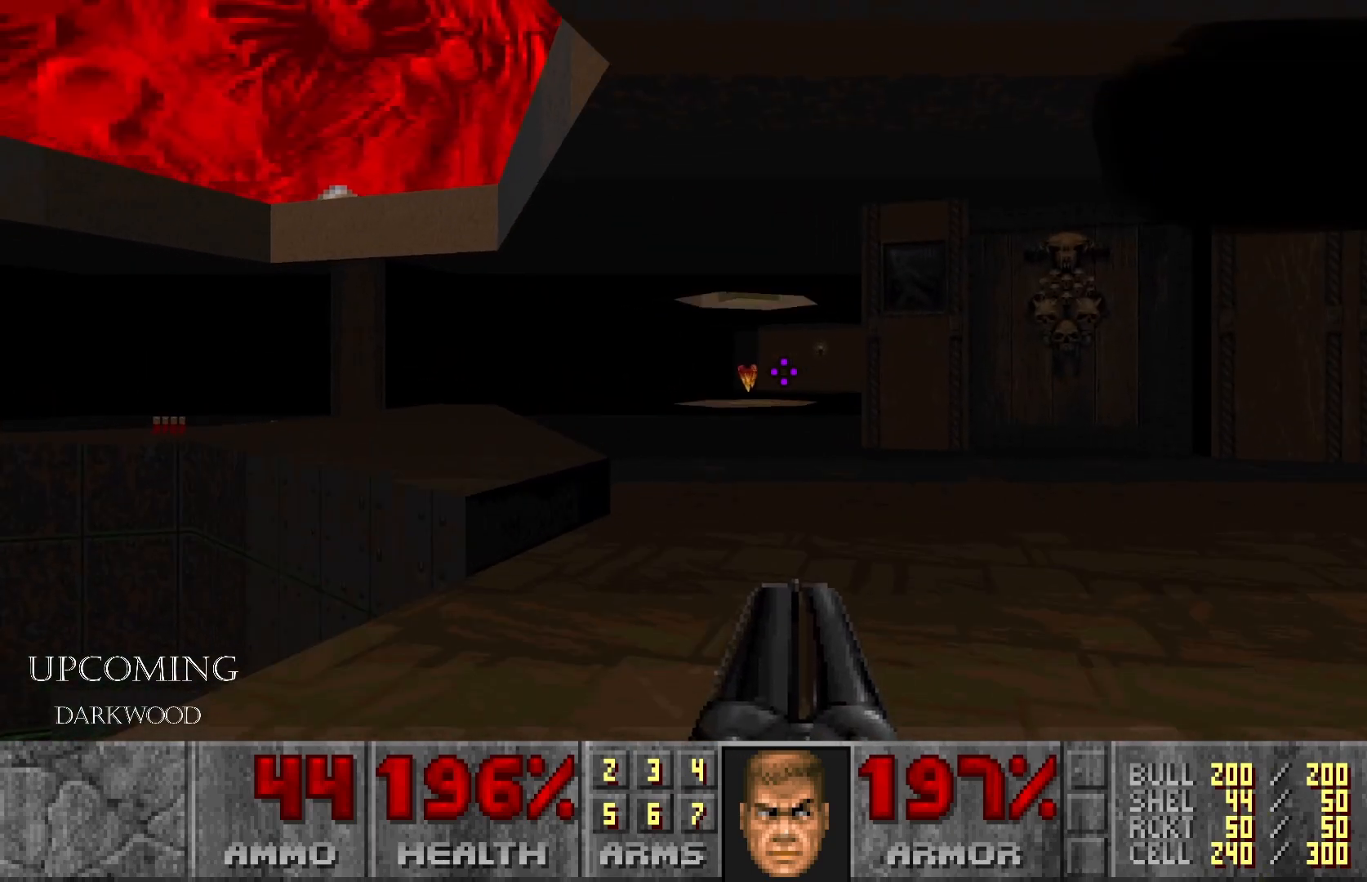
{"buttons": [], "left_stick": "center", "right_stick": "center", "events": [[483, "left_stick", "center"]]}
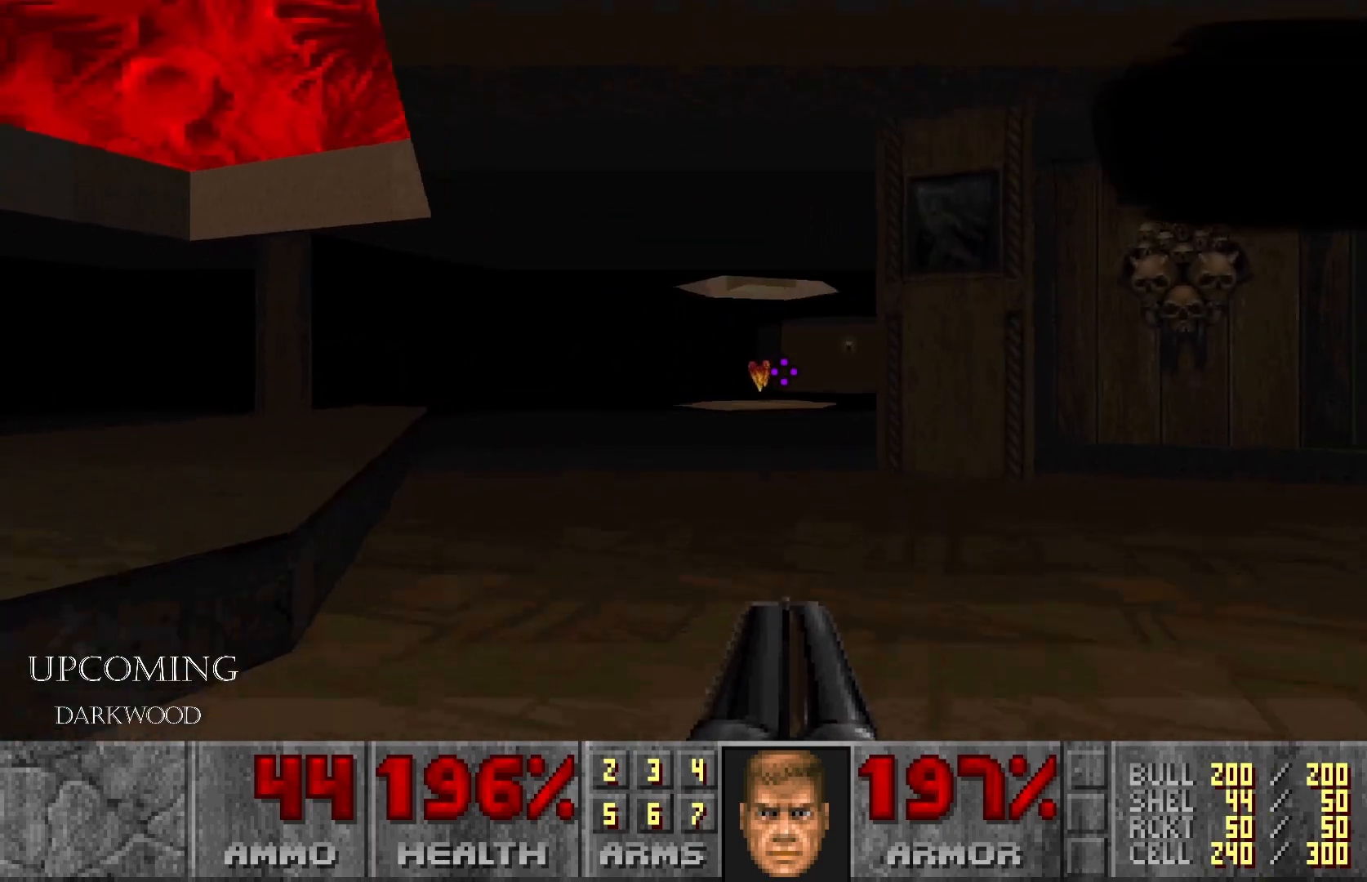
{"buttons": [], "left_stick": "up", "right_stick": "center", "events": [[100, "left_stick", "up-left"], [417, "left_stick", "up"]]}
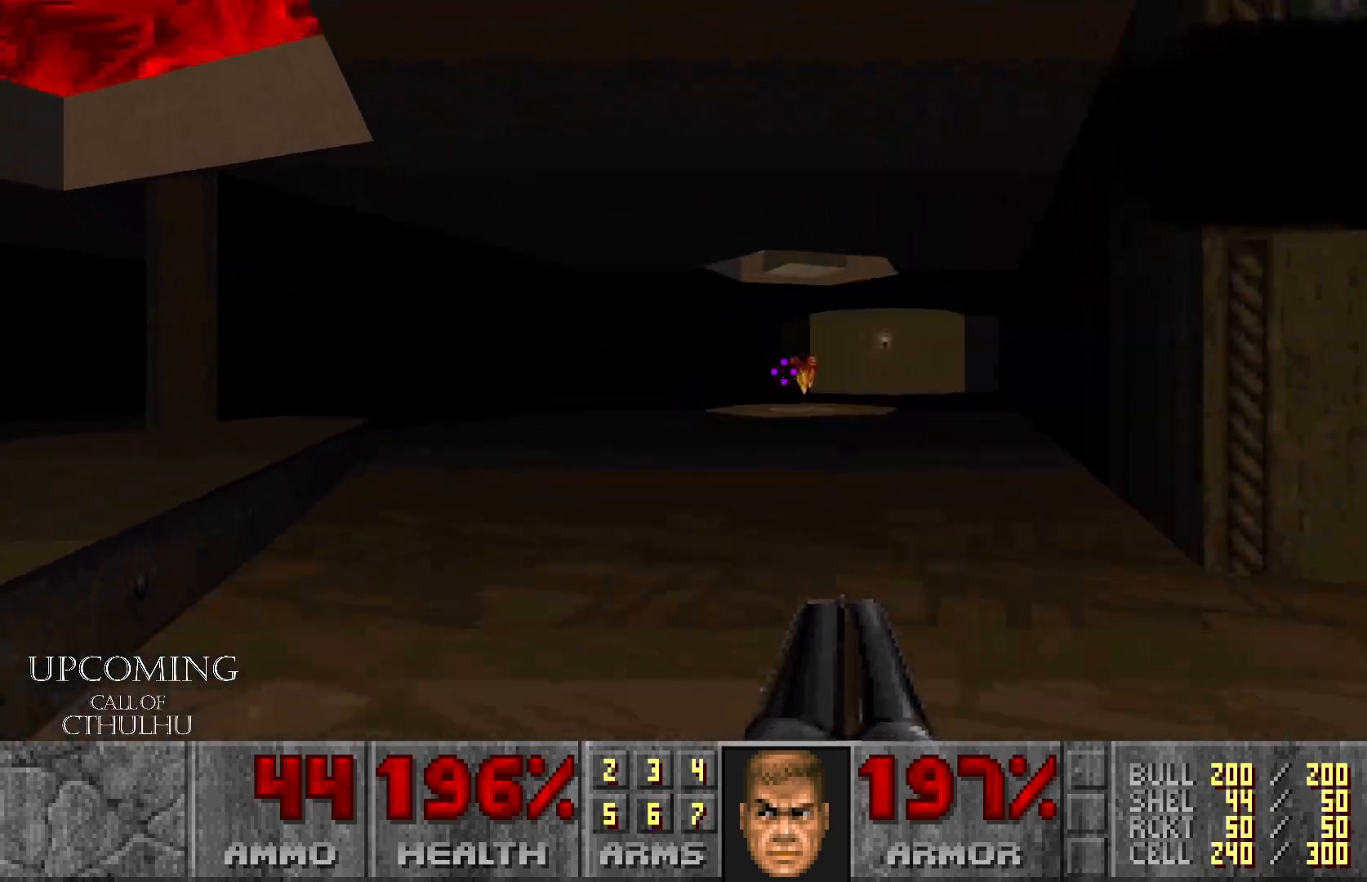
{"buttons": [], "left_stick": "center", "right_stick": "center", "events": [[50, "right_stick", "right"], [100, "left_stick", "center"], [400, "right_stick", "center"]]}
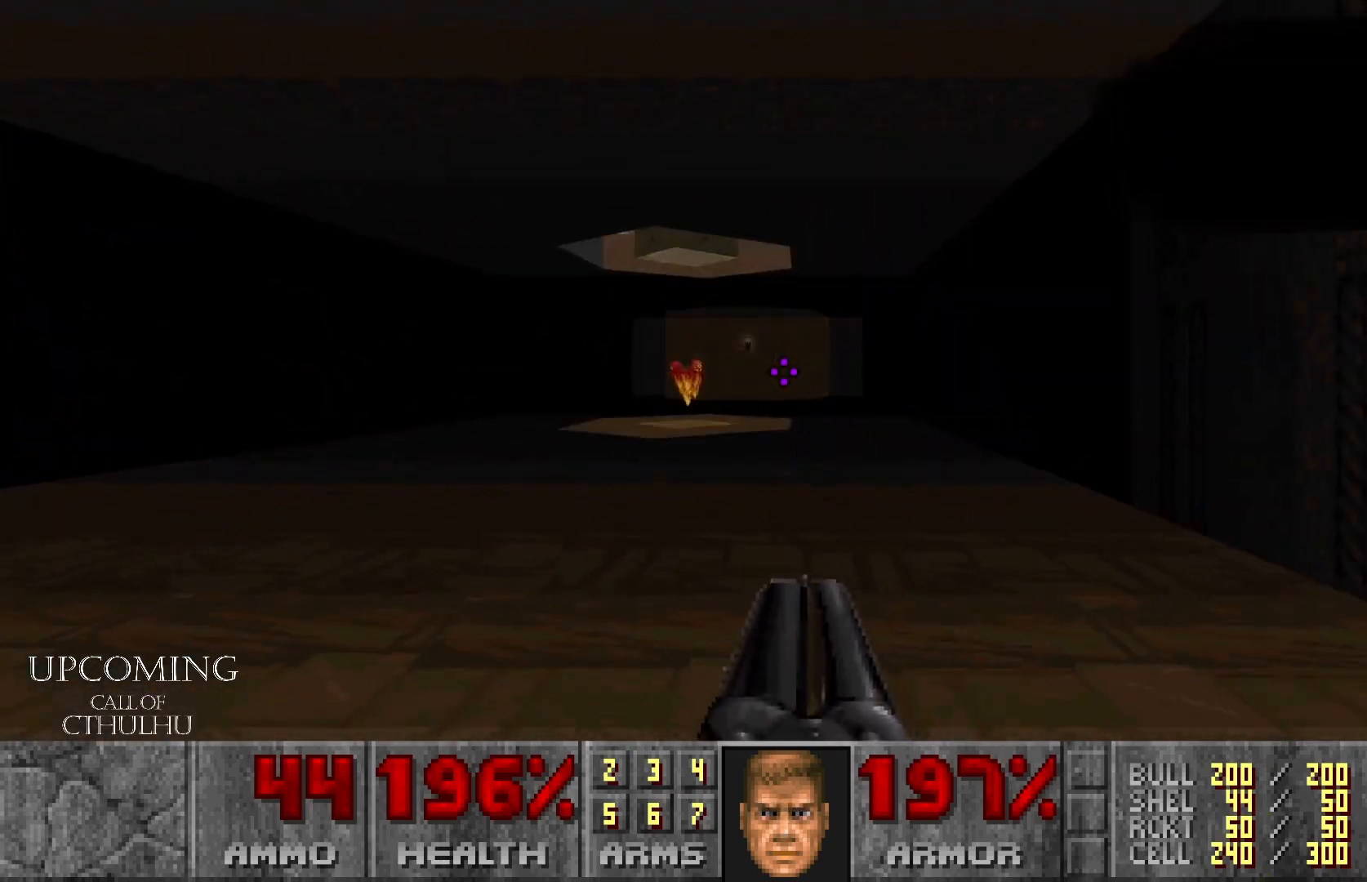
{"buttons": [], "left_stick": "up", "right_stick": "left", "events": [[33, "left_stick", "up-right"], [167, "right_stick", "left"], [483, "left_stick", "up"]]}
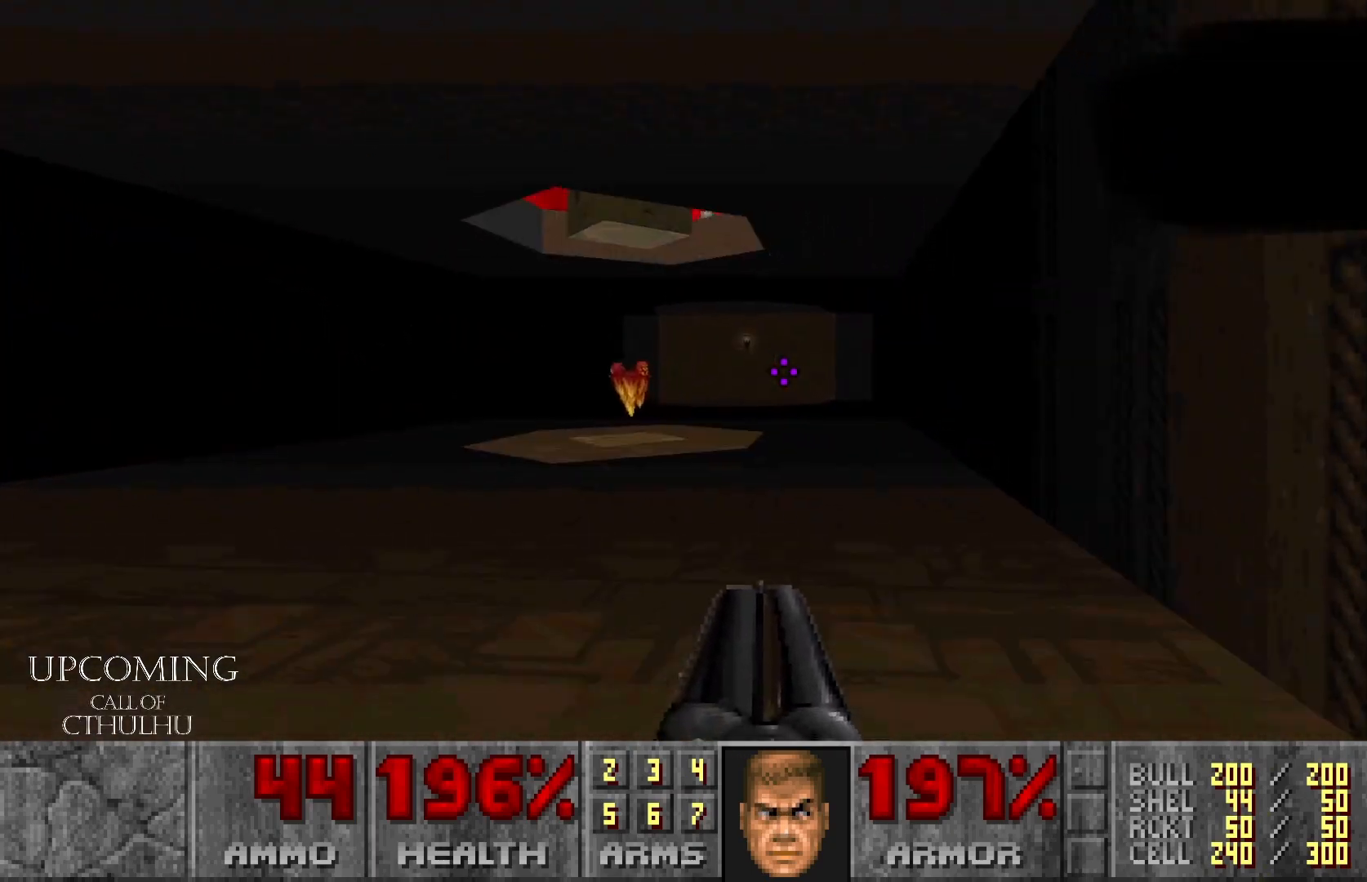
{"buttons": [], "left_stick": "up-left", "right_stick": "center", "events": [[400, "right_stick", "center"], [433, "left_stick", "up-left"]]}
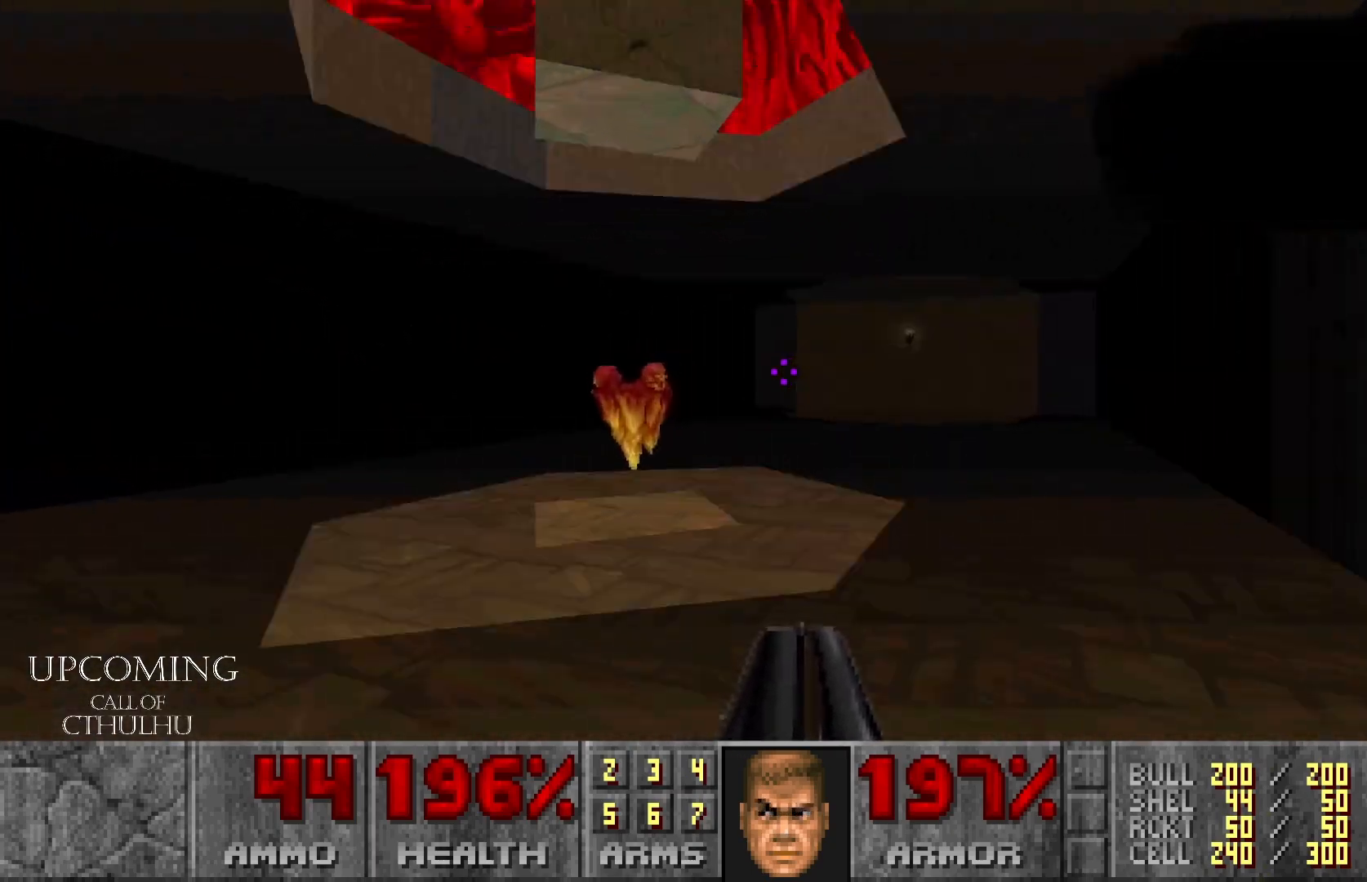
{"buttons": [], "left_stick": "up-right", "right_stick": "center", "events": [[183, "left_stick", "up"], [333, "left_stick", "up-right"]]}
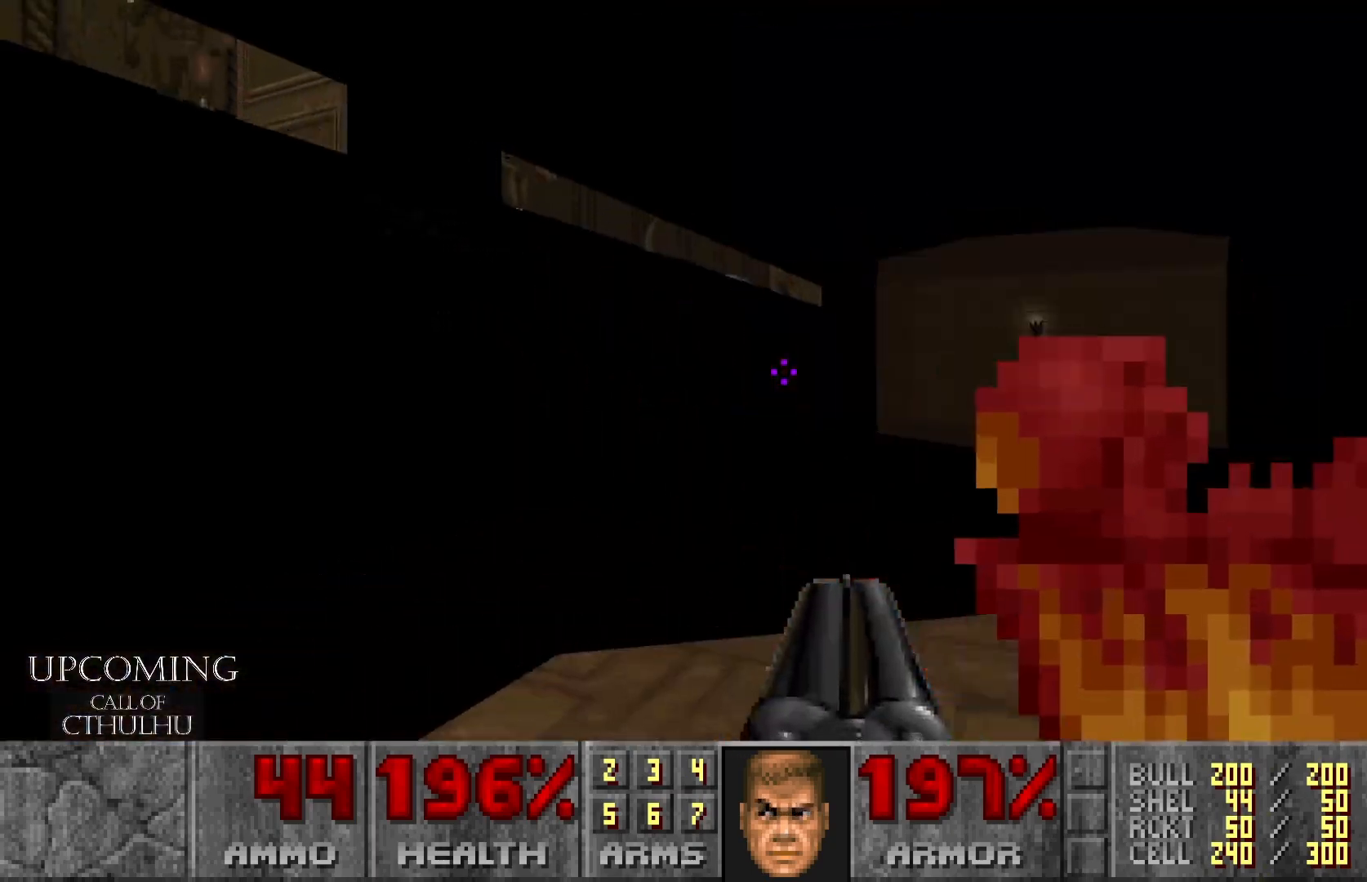
{"buttons": [], "left_stick": "down", "right_stick": "left", "events": [[67, "left_stick", "right"], [267, "left_stick", "center"], [317, "left_stick", "down"], [467, "right_stick", "left"]]}
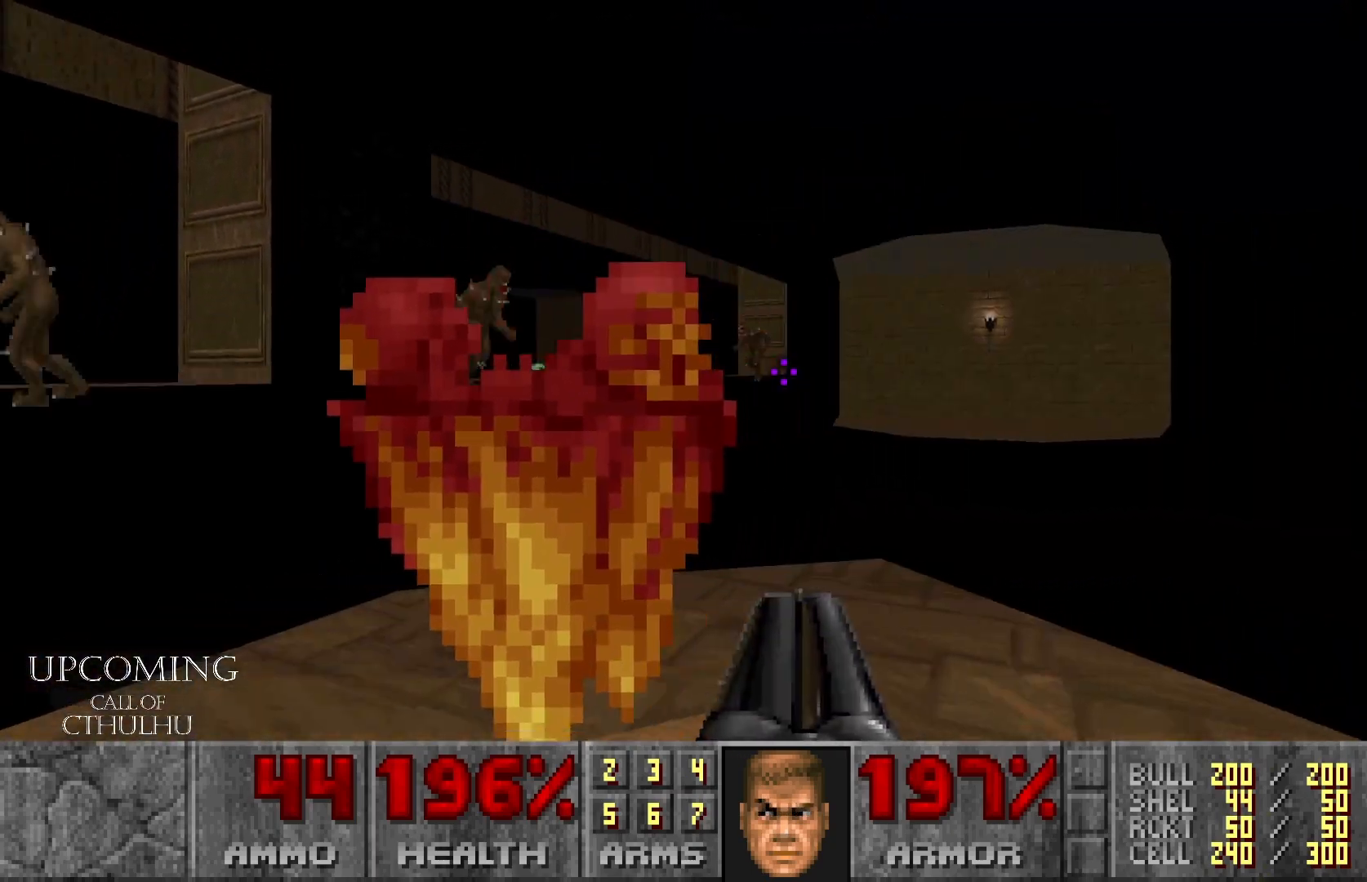
{"buttons": [], "left_stick": "down-left", "right_stick": "center", "events": [[83, "left_stick", "down-left"], [267, "right_stick", "center"]]}
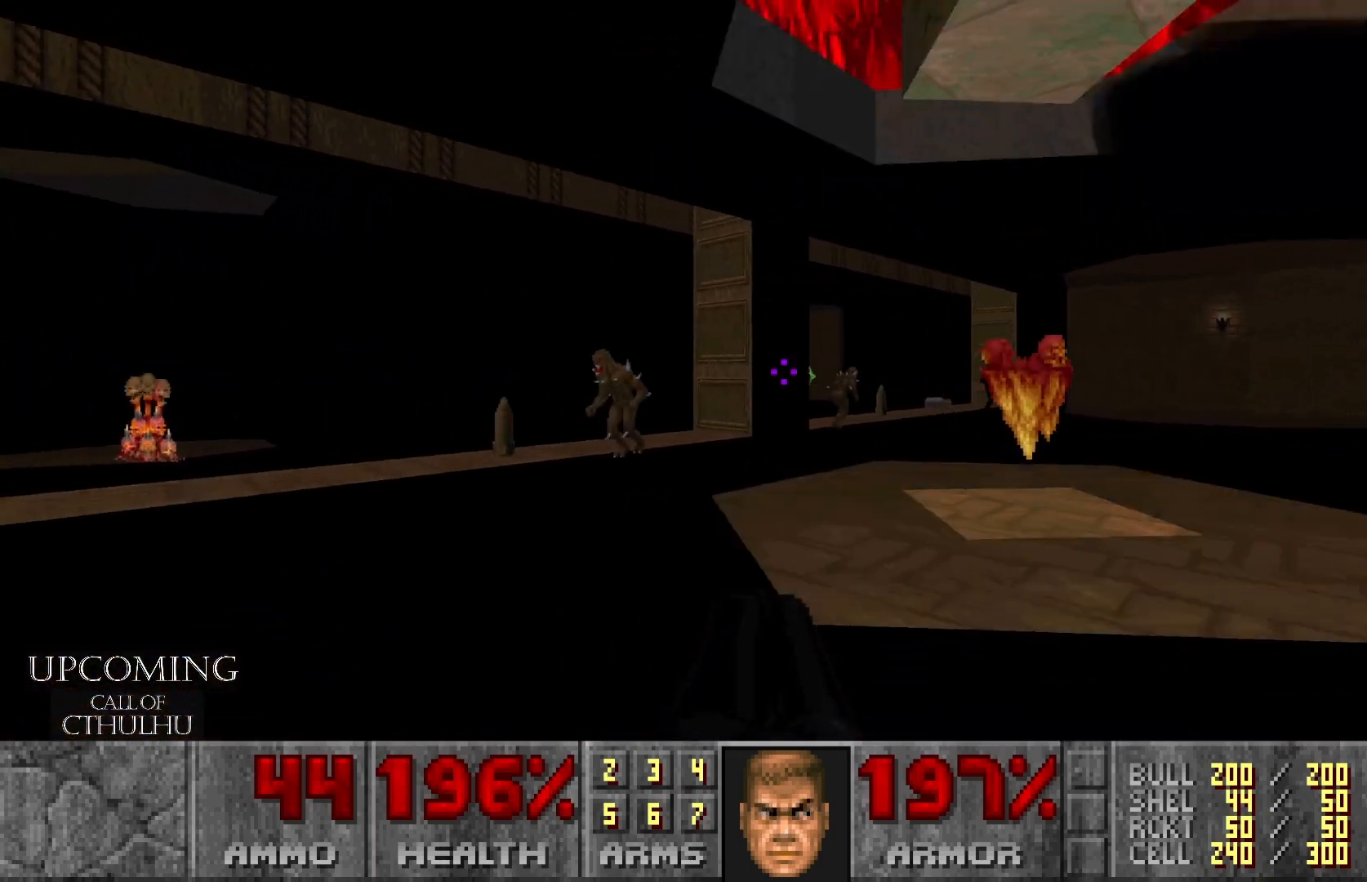
{"buttons": [], "left_stick": "down", "right_stick": "center", "events": [[200, "R2", "down"], [267, "left_stick", "down"], [417, "R2", "up"]]}
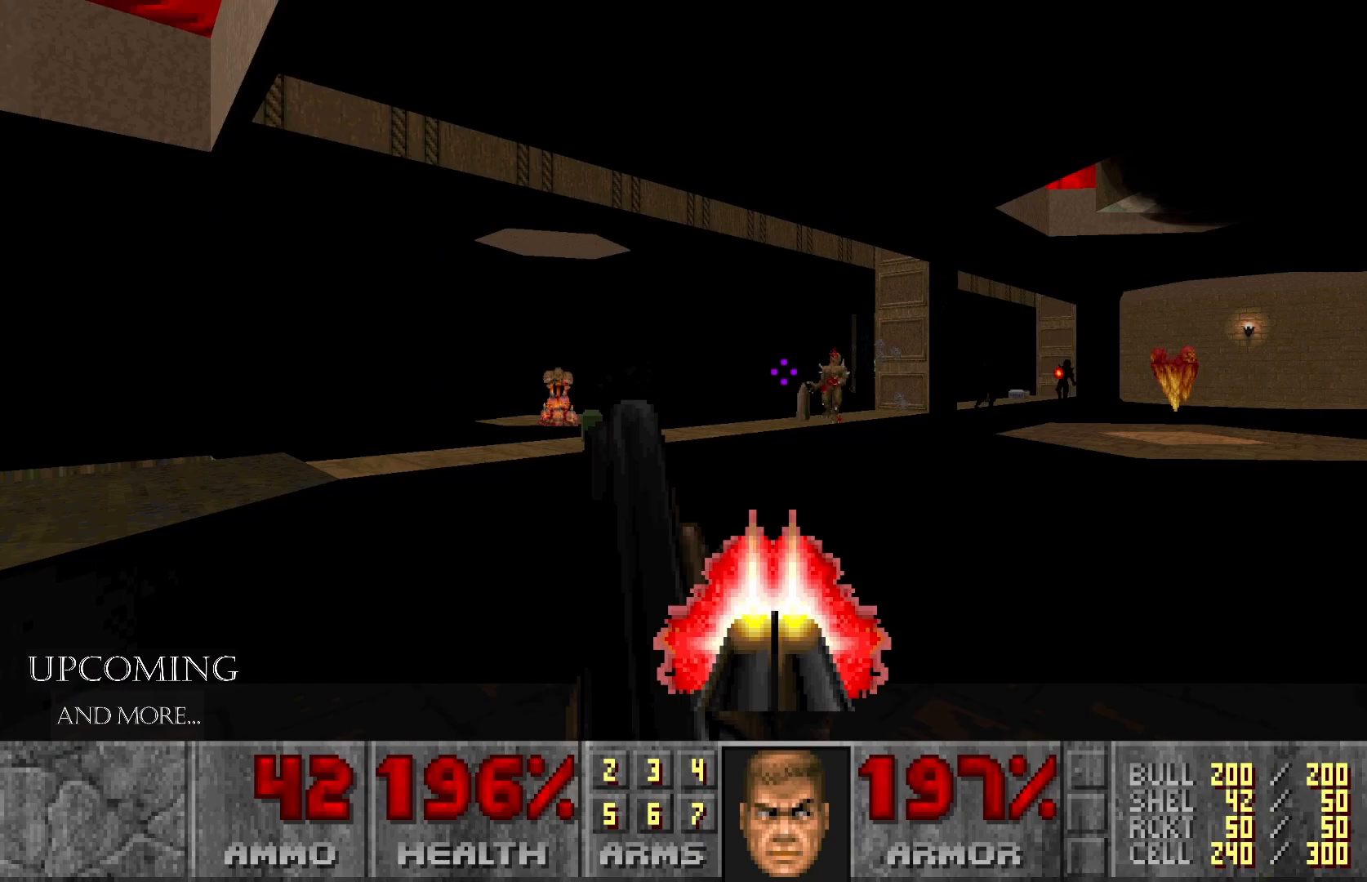
{"buttons": [], "left_stick": "down-right", "right_stick": "center", "events": [[367, "left_stick", "down-right"]]}
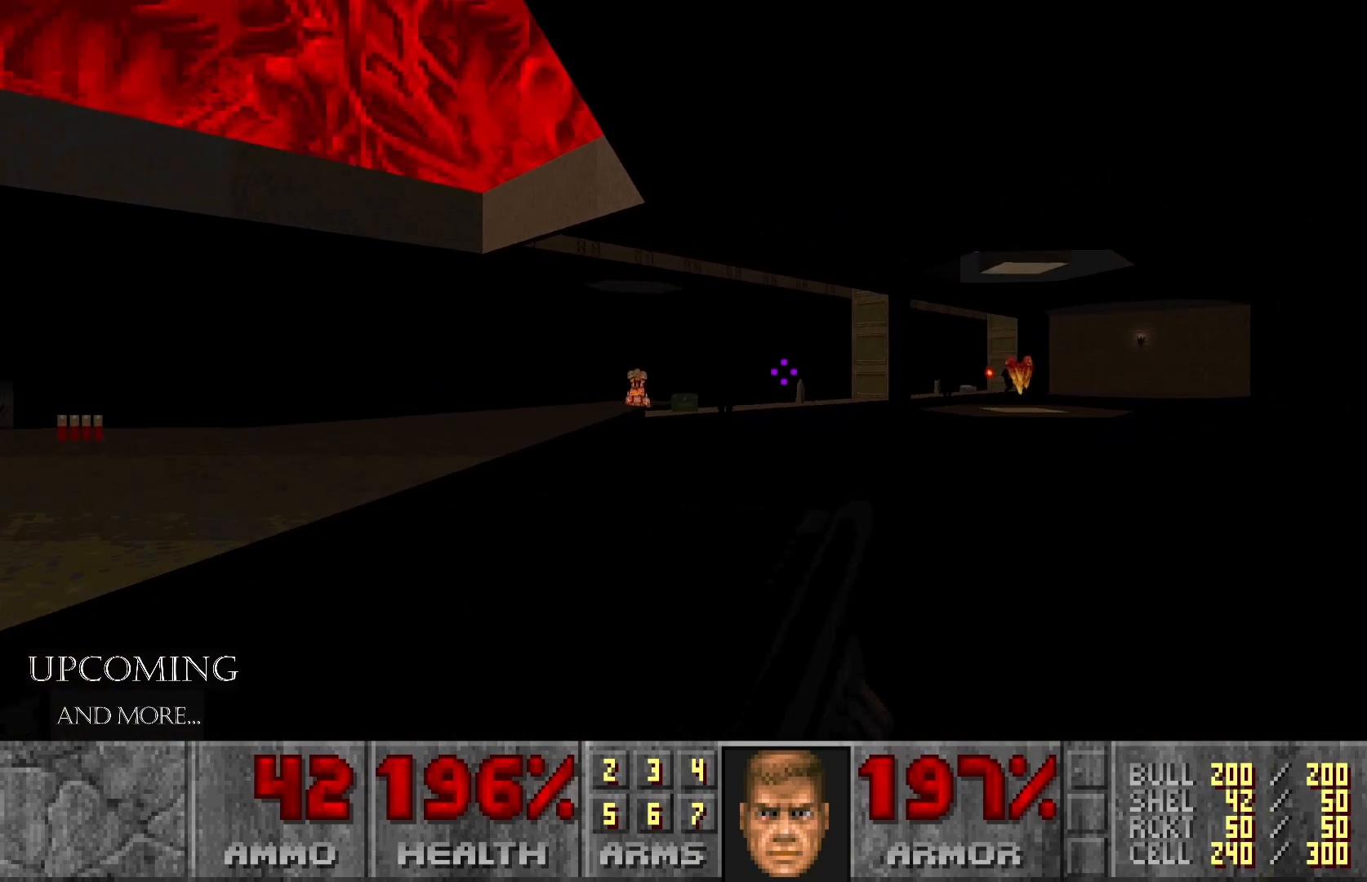
{"buttons": [], "left_stick": "up-right", "right_stick": "left", "events": [[17, "right_stick", "left"], [167, "left_stick", "right"], [450, "left_stick", "up-right"]]}
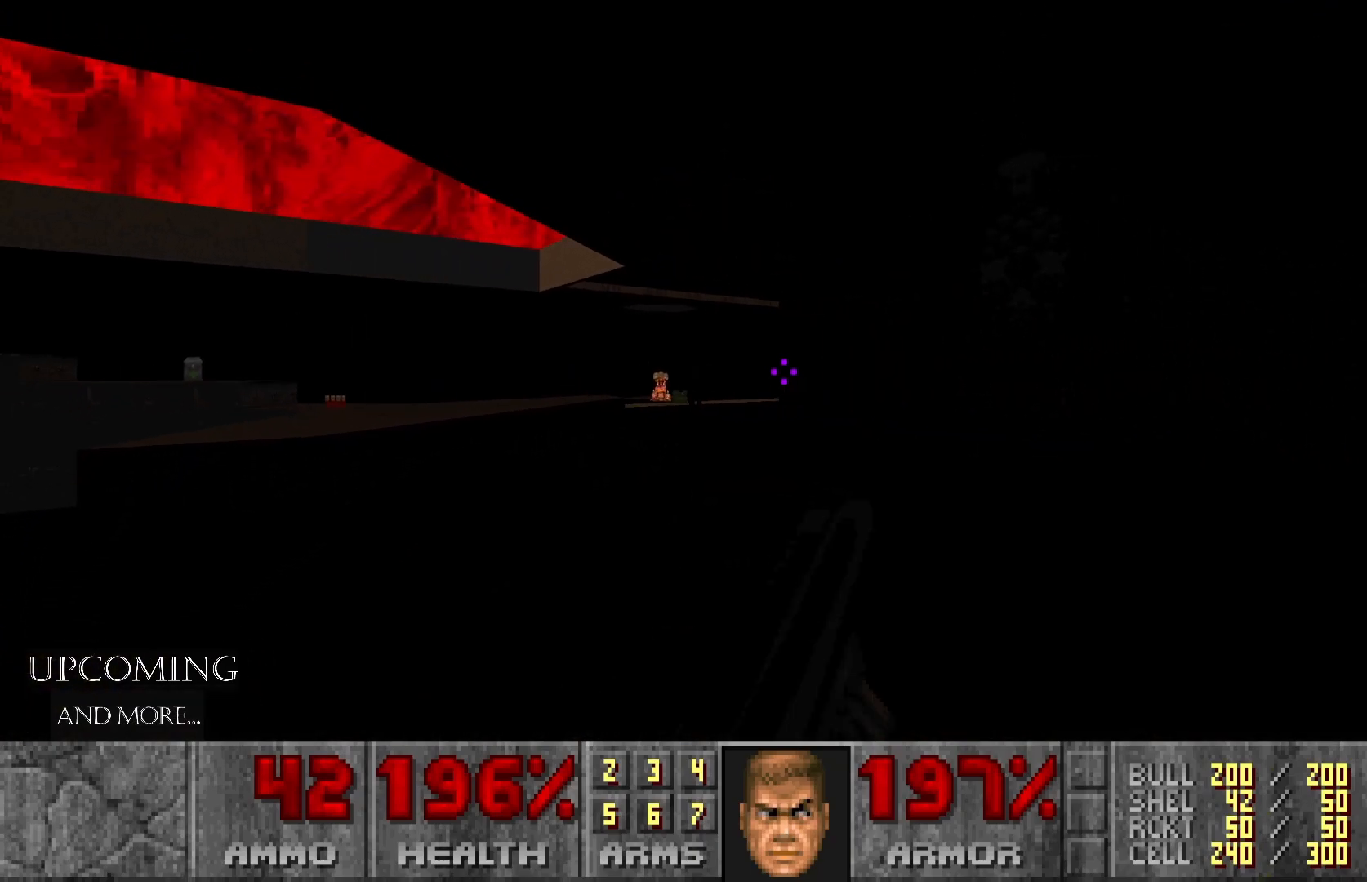
{"buttons": [], "left_stick": "up-left", "right_stick": "center", "events": [[67, "left_stick", "up-left"], [83, "right_stick", "center"]]}
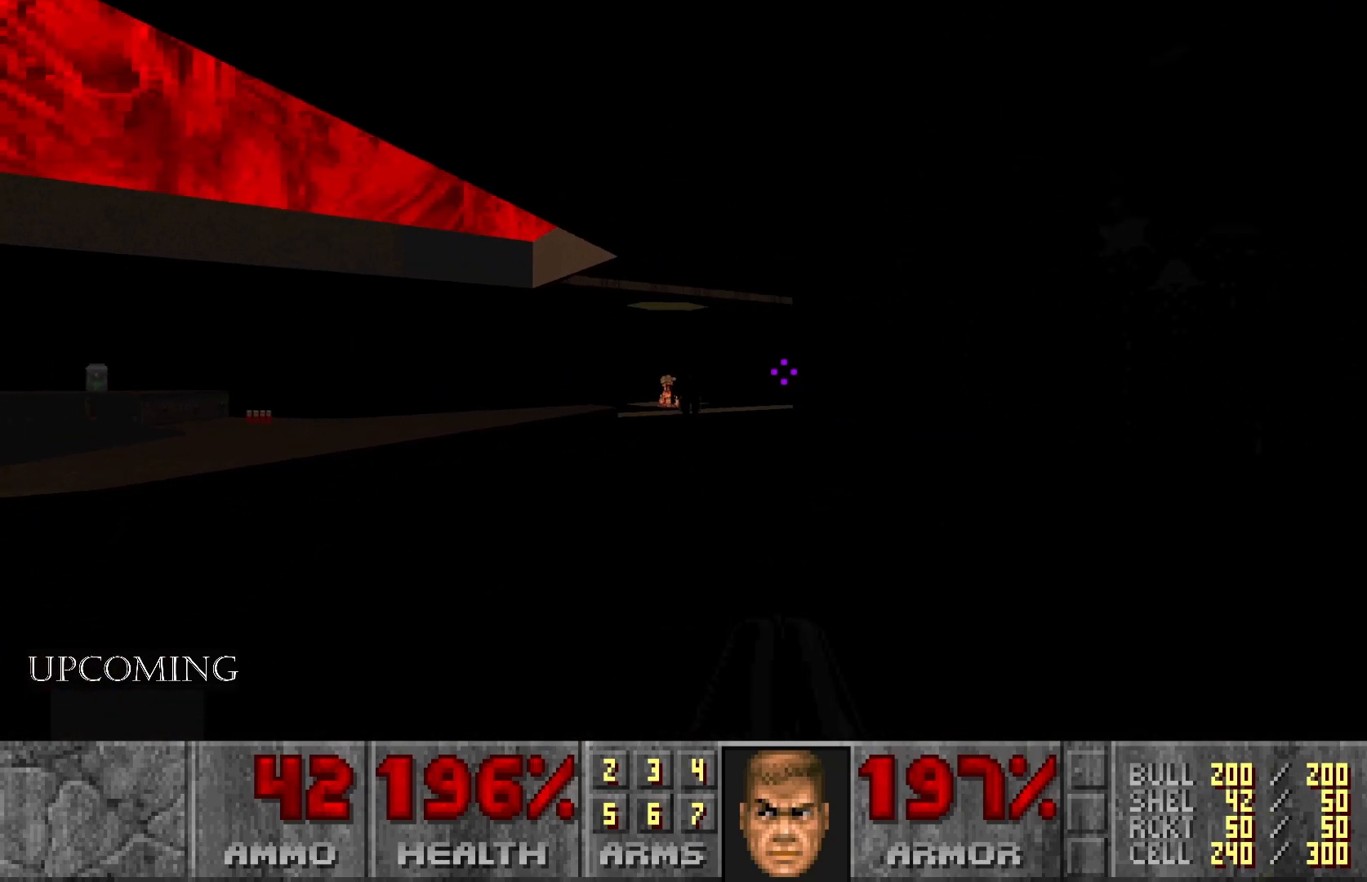
{"buttons": ["R2"], "left_stick": "up-right", "right_stick": "center", "events": [[33, "left_stick", "up"], [450, "R2", "down"], [500, "left_stick", "up-right"]]}
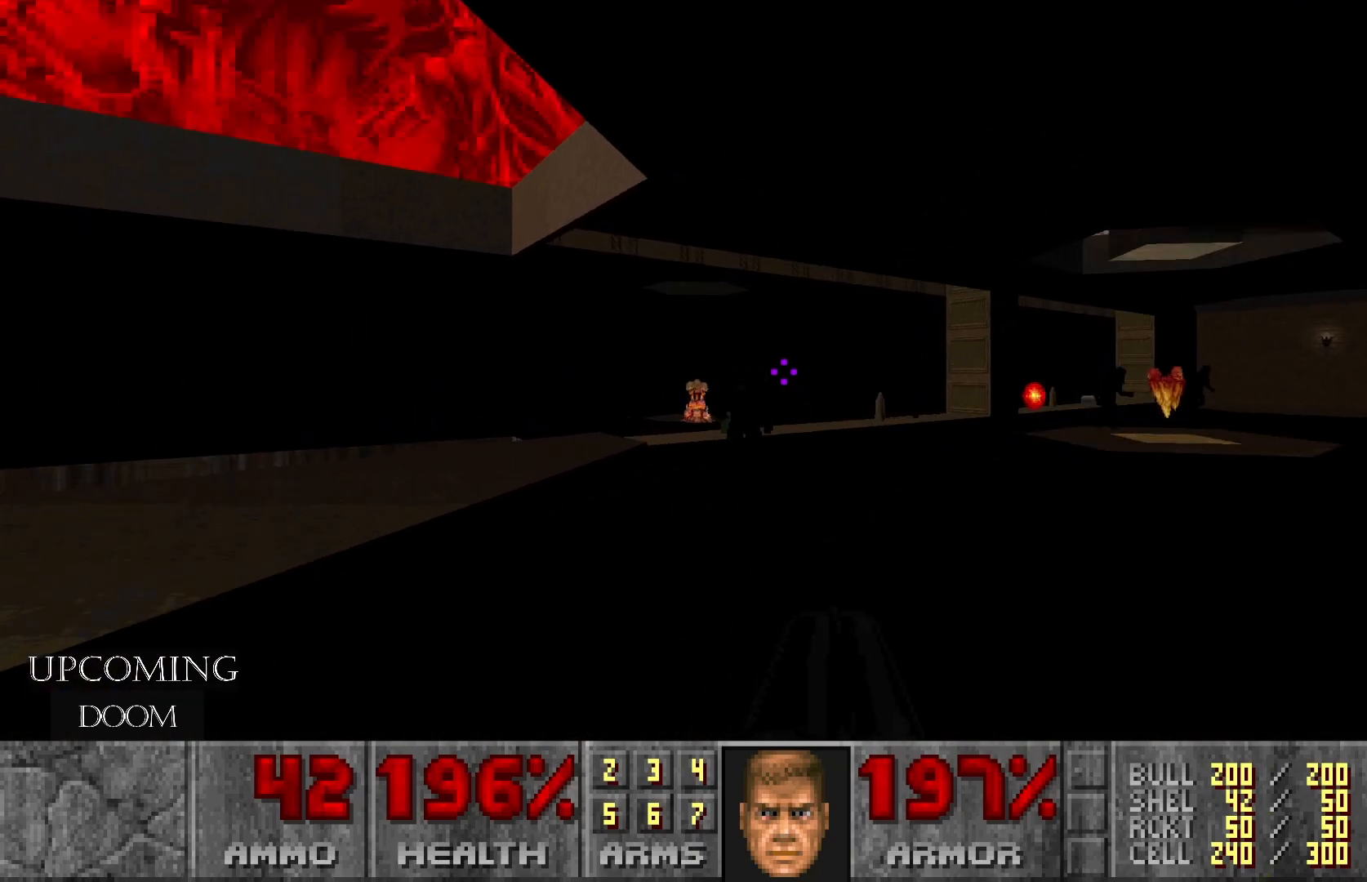
{"buttons": [], "left_stick": "down", "right_stick": "center", "events": [[117, "left_stick", "center"], [150, "R2", "up"], [167, "left_stick", "down"]]}